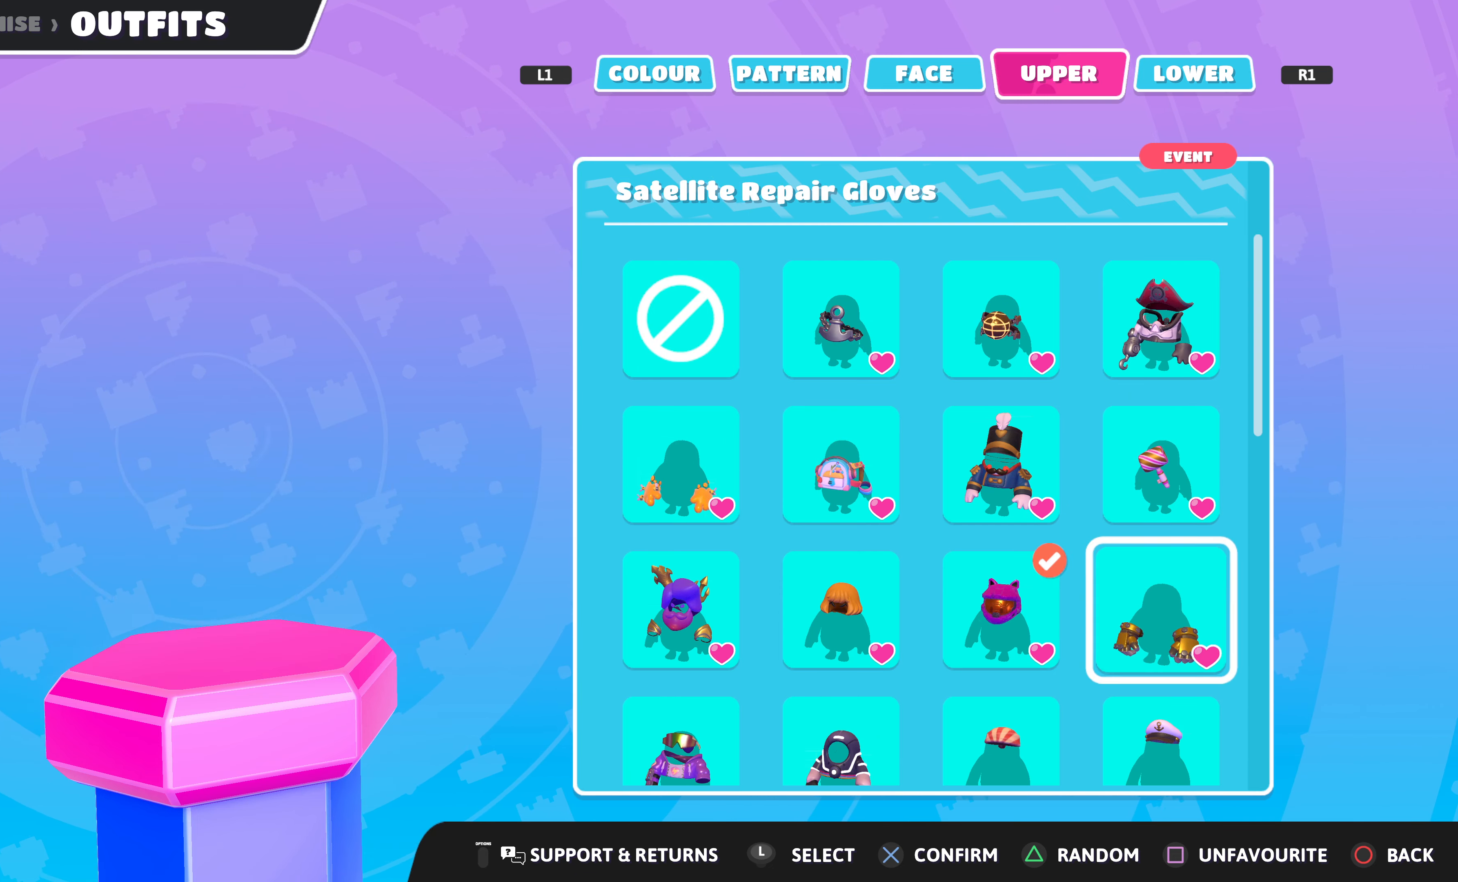
Gameplay with a controller (PlayStation layout); each line is a JSON object with the inputs held at the frame after it. "events" lists button and stick changes between this image and that frame as [ms after this image, input, new state], when the widget could be followed in between.
{"buttons": [], "left_stick": "center", "right_stick": "center", "events": [[33, "DPAD_DOWN", "up"], [133, "DPAD_DOWN", "down"], [233, "DPAD_DOWN", "up"], [333, "DPAD_DOWN", "down"], [433, "DPAD_DOWN", "up"]]}
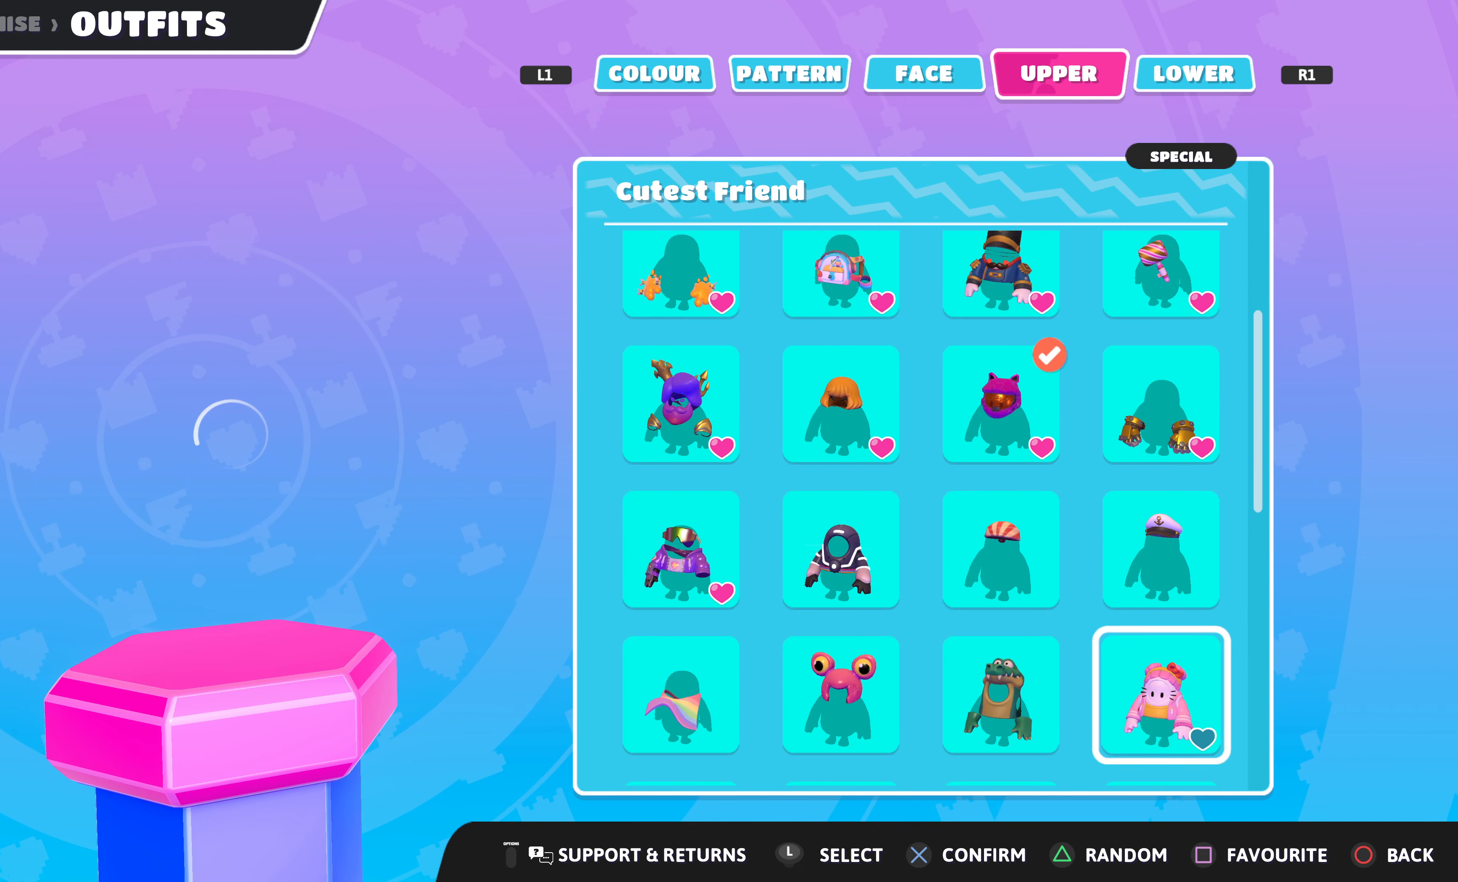
{"buttons": [], "left_stick": "center", "right_stick": "center", "events": []}
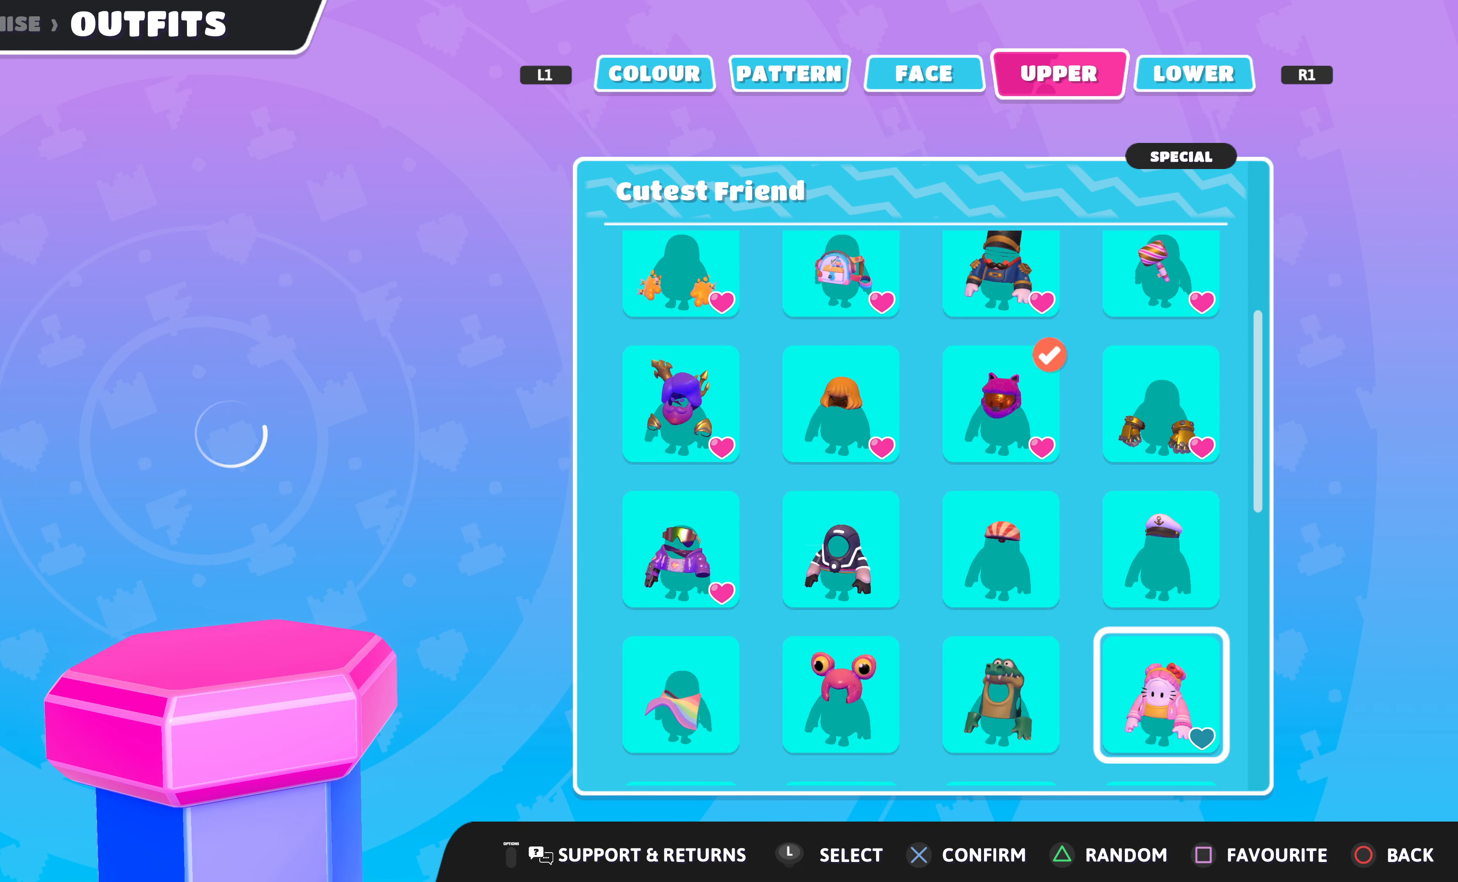
{"buttons": ["DPAD_UP"], "left_stick": "center", "right_stick": "center", "events": [[33, "DPAD_DOWN", "down"], [167, "DPAD_DOWN", "up"], [500, "DPAD_UP", "down"]]}
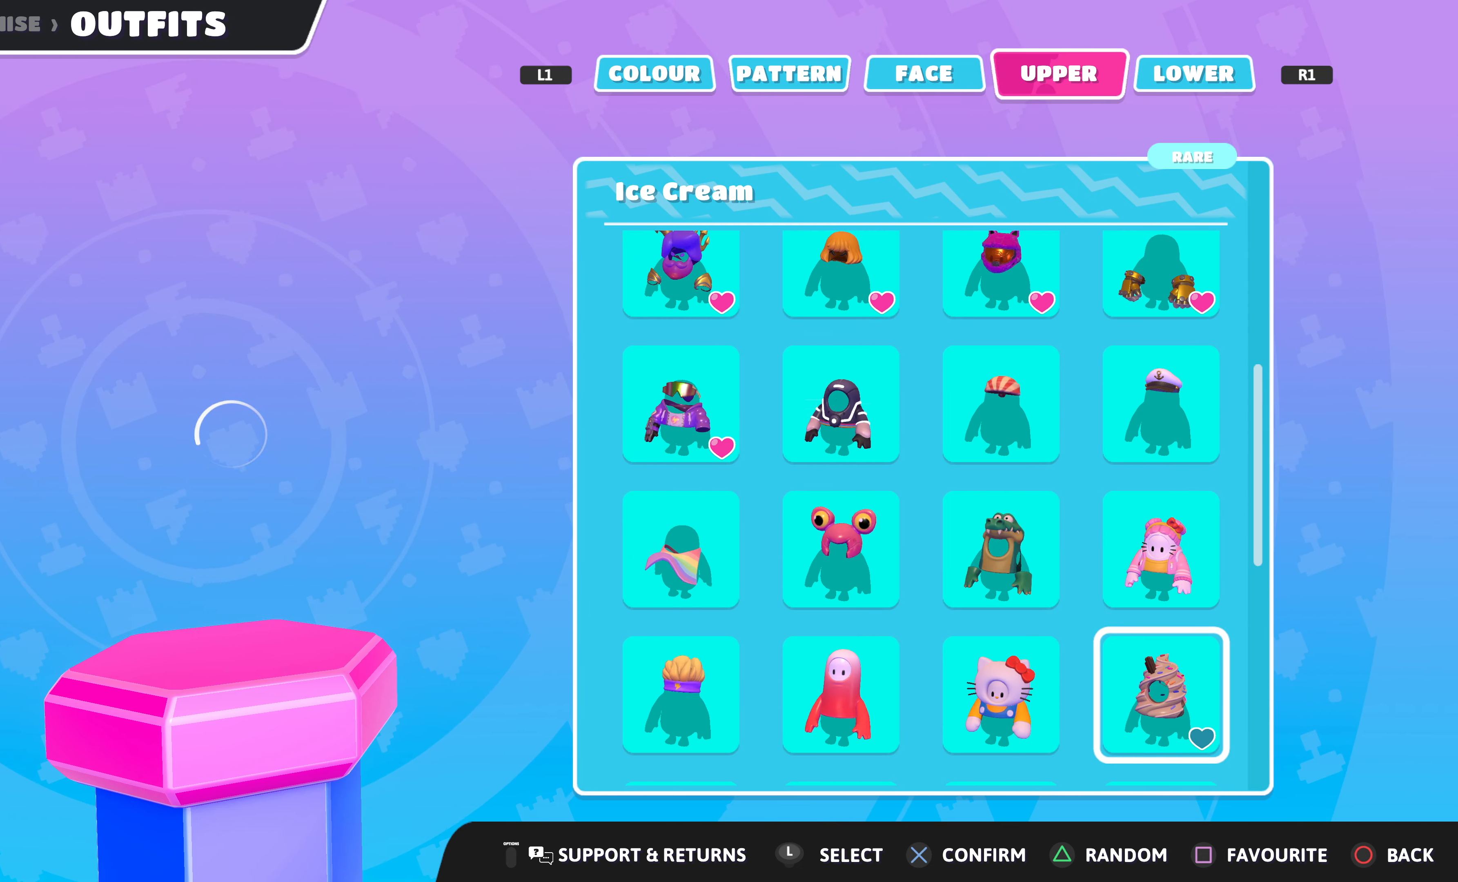
{"buttons": ["DPAD_DOWN"], "left_stick": "center", "right_stick": "center", "events": [[100, "DPAD_UP", "up"], [366, "DPAD_DOWN", "down"]]}
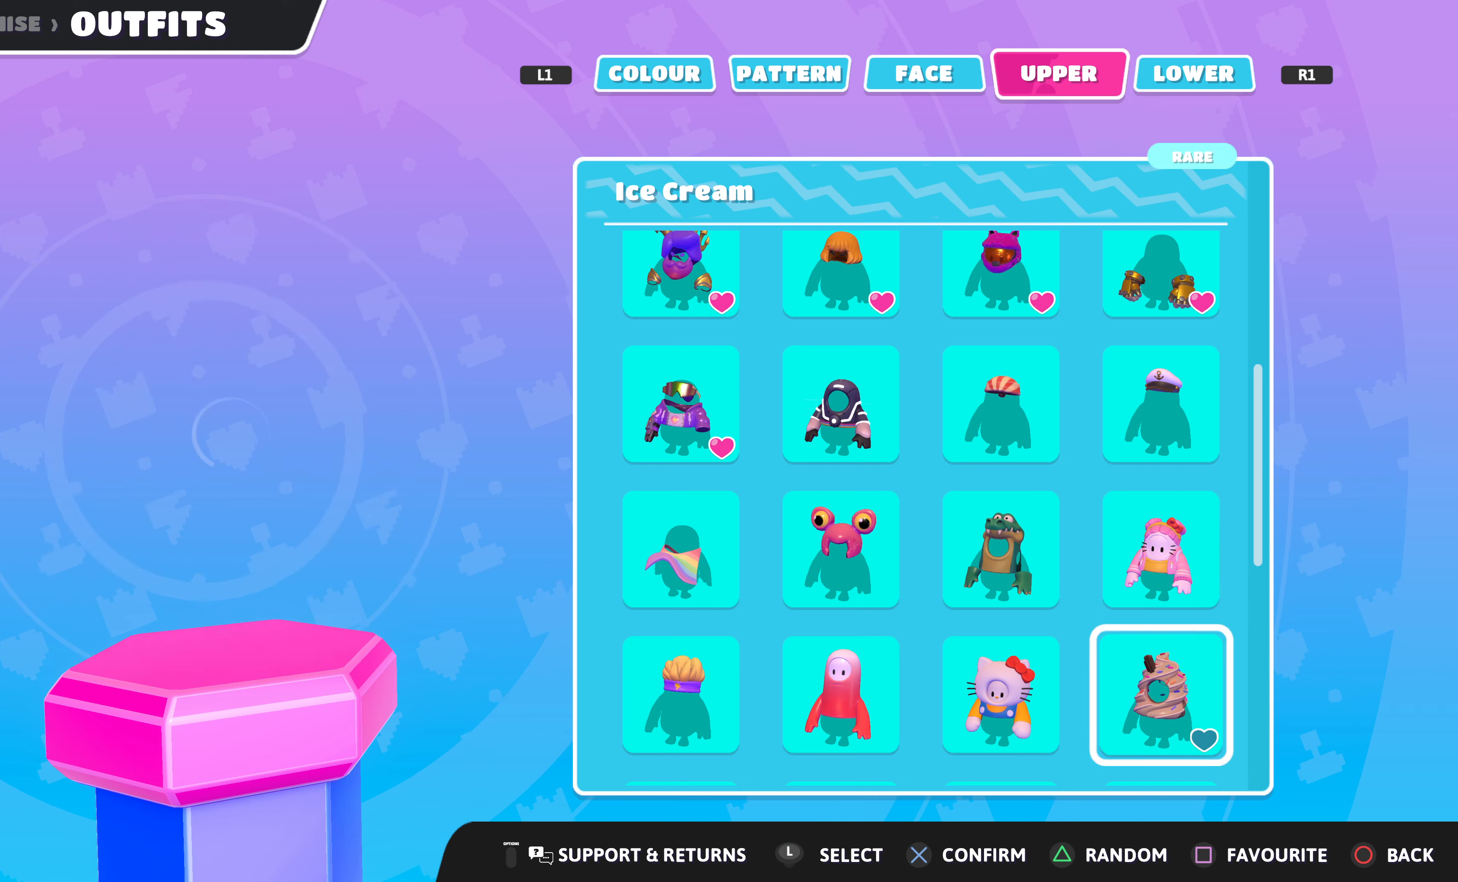
{"buttons": [], "left_stick": "center", "right_stick": "center", "events": [[33, "DPAD_DOWN", "up"], [100, "DPAD_LEFT", "down"], [233, "DPAD_LEFT", "up"]]}
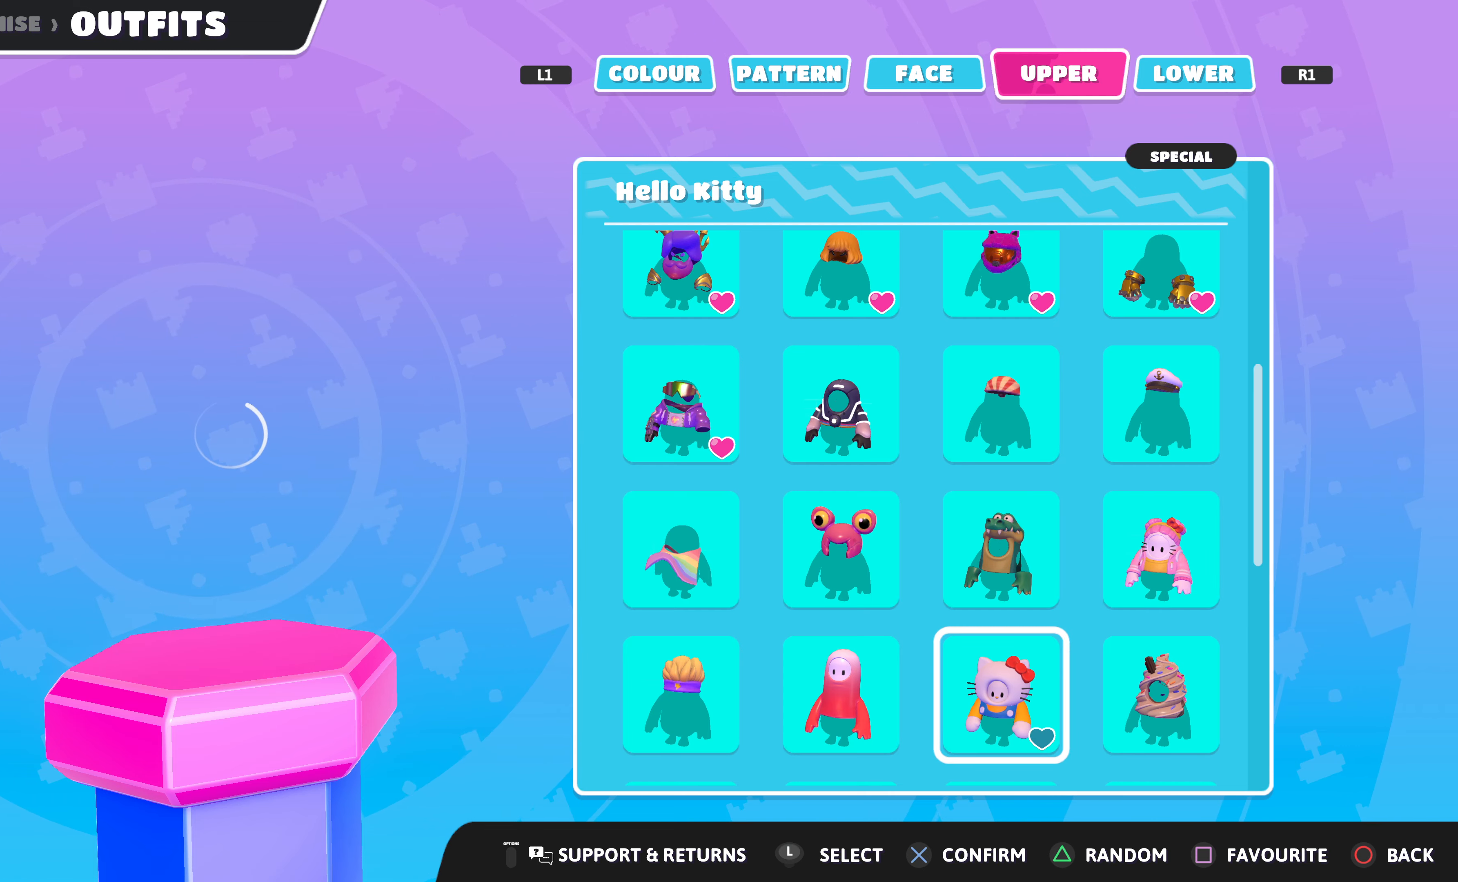
{"buttons": [], "left_stick": "center", "right_stick": "center", "events": []}
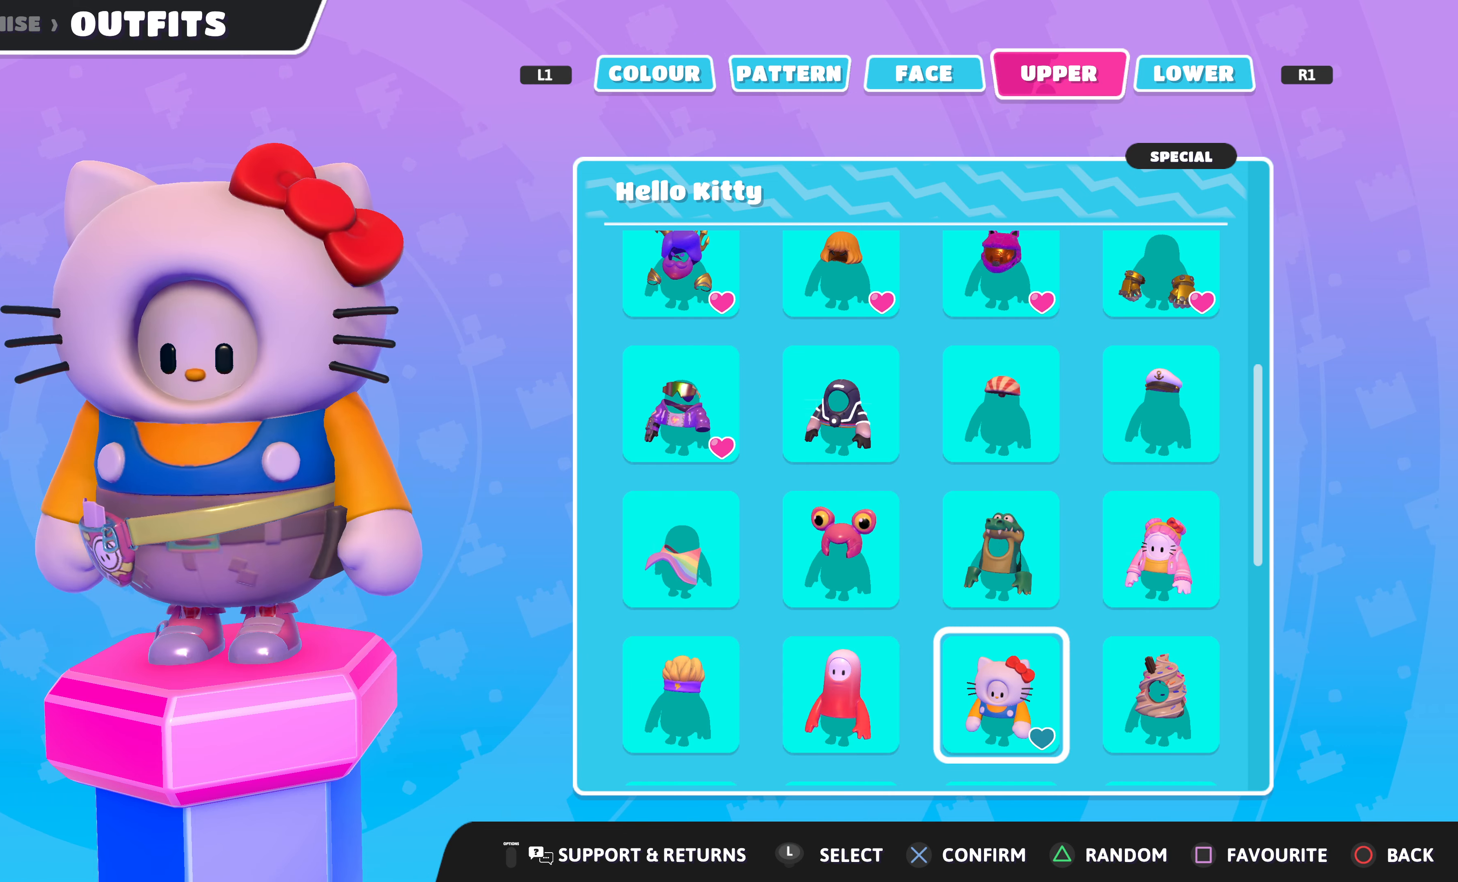
{"buttons": [], "left_stick": "center", "right_stick": "center", "events": []}
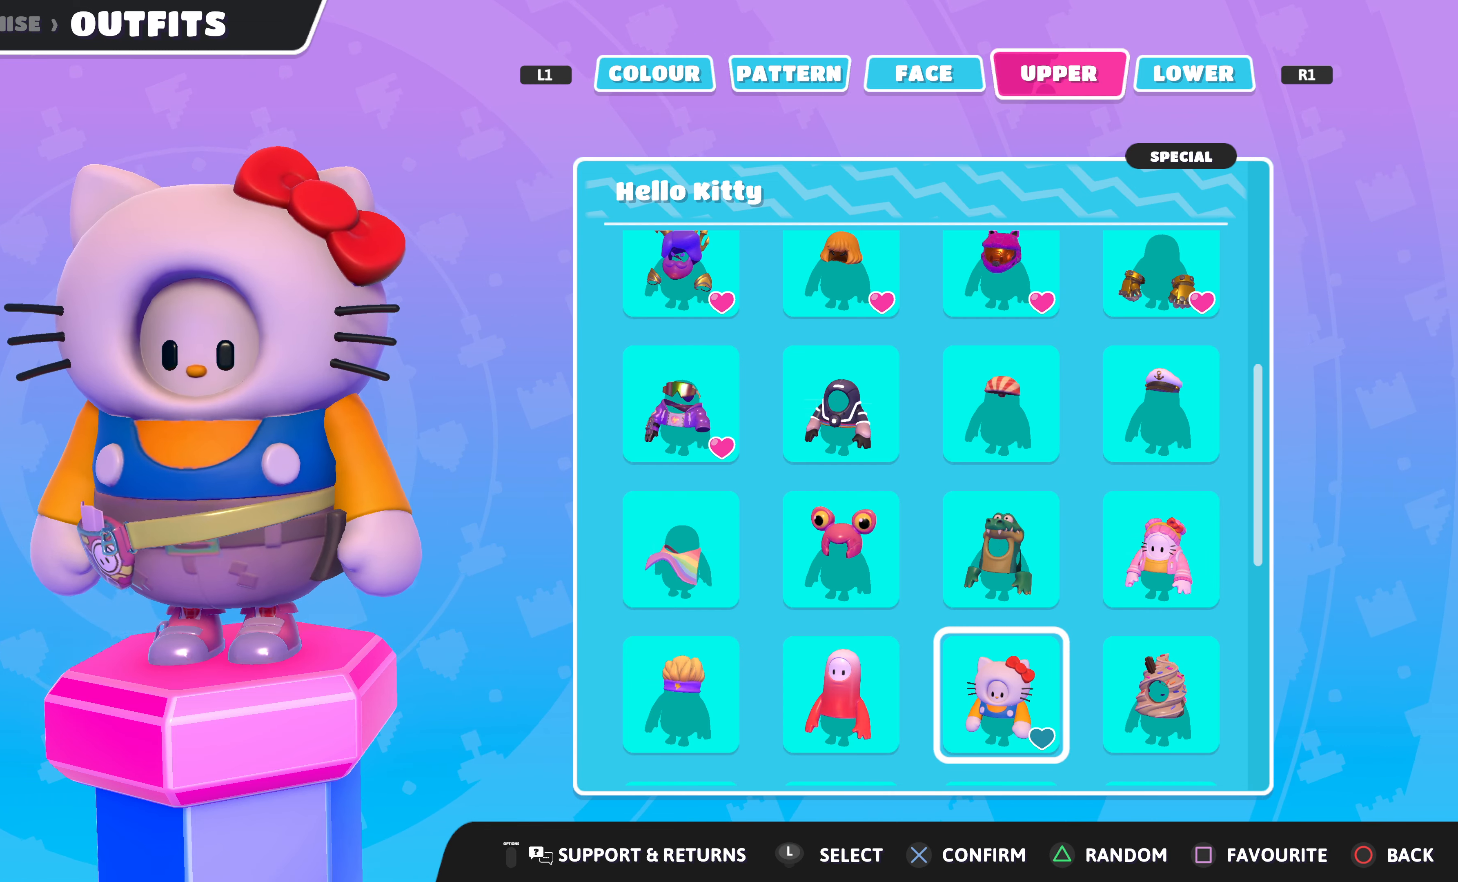
{"buttons": [], "left_stick": "center", "right_stick": "center", "events": [[166, "right_stick", "right"], [466, "right_stick", "center"]]}
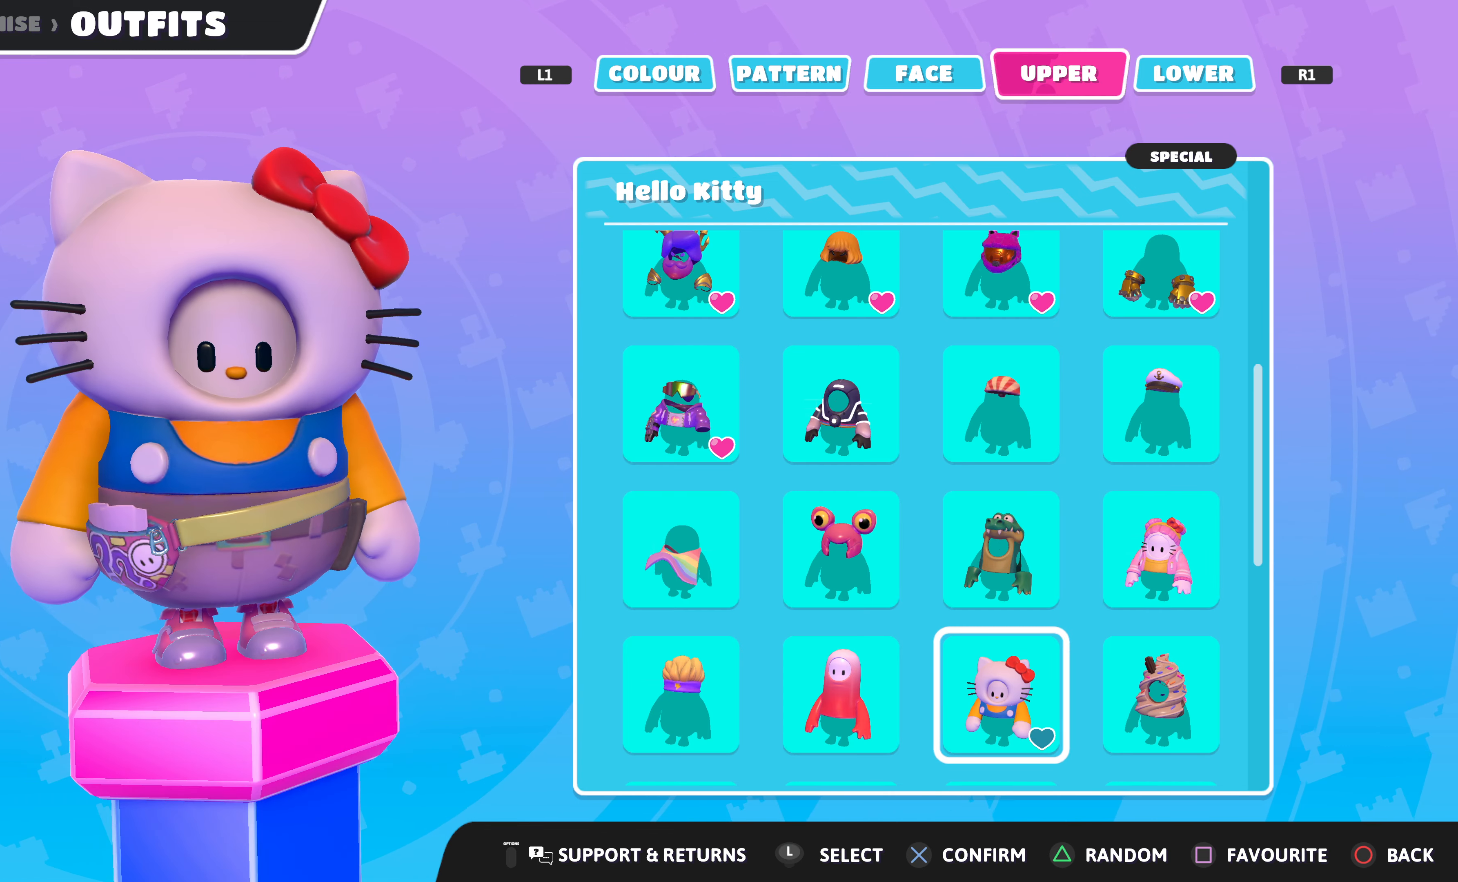
{"buttons": [], "left_stick": "center", "right_stick": "center", "events": [[200, "right_stick", "right"], [433, "right_stick", "center"]]}
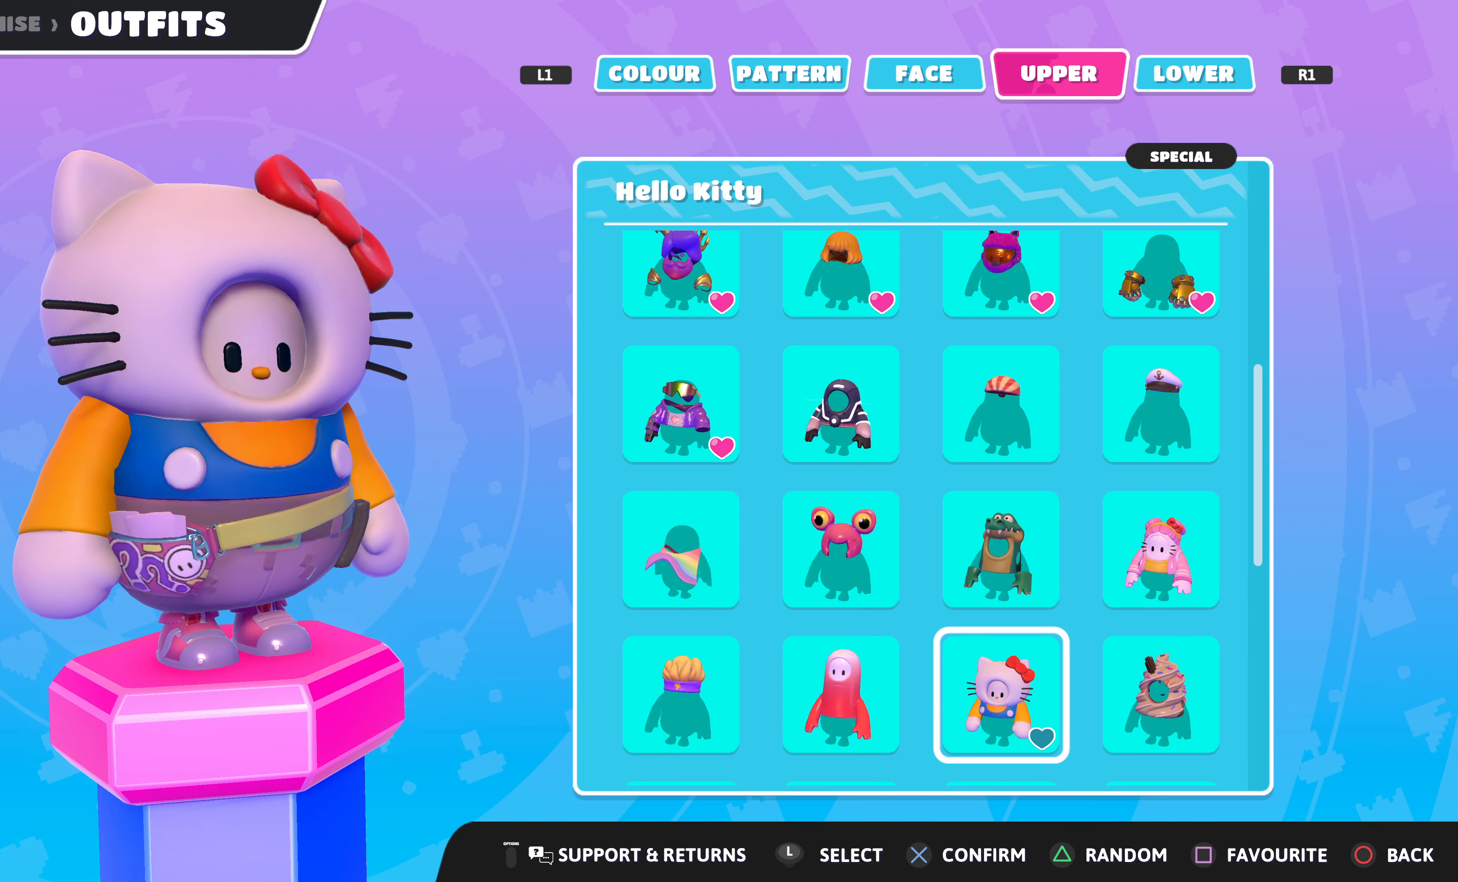
{"buttons": [], "left_stick": "center", "right_stick": "right", "events": [[333, "right_stick", "right"]]}
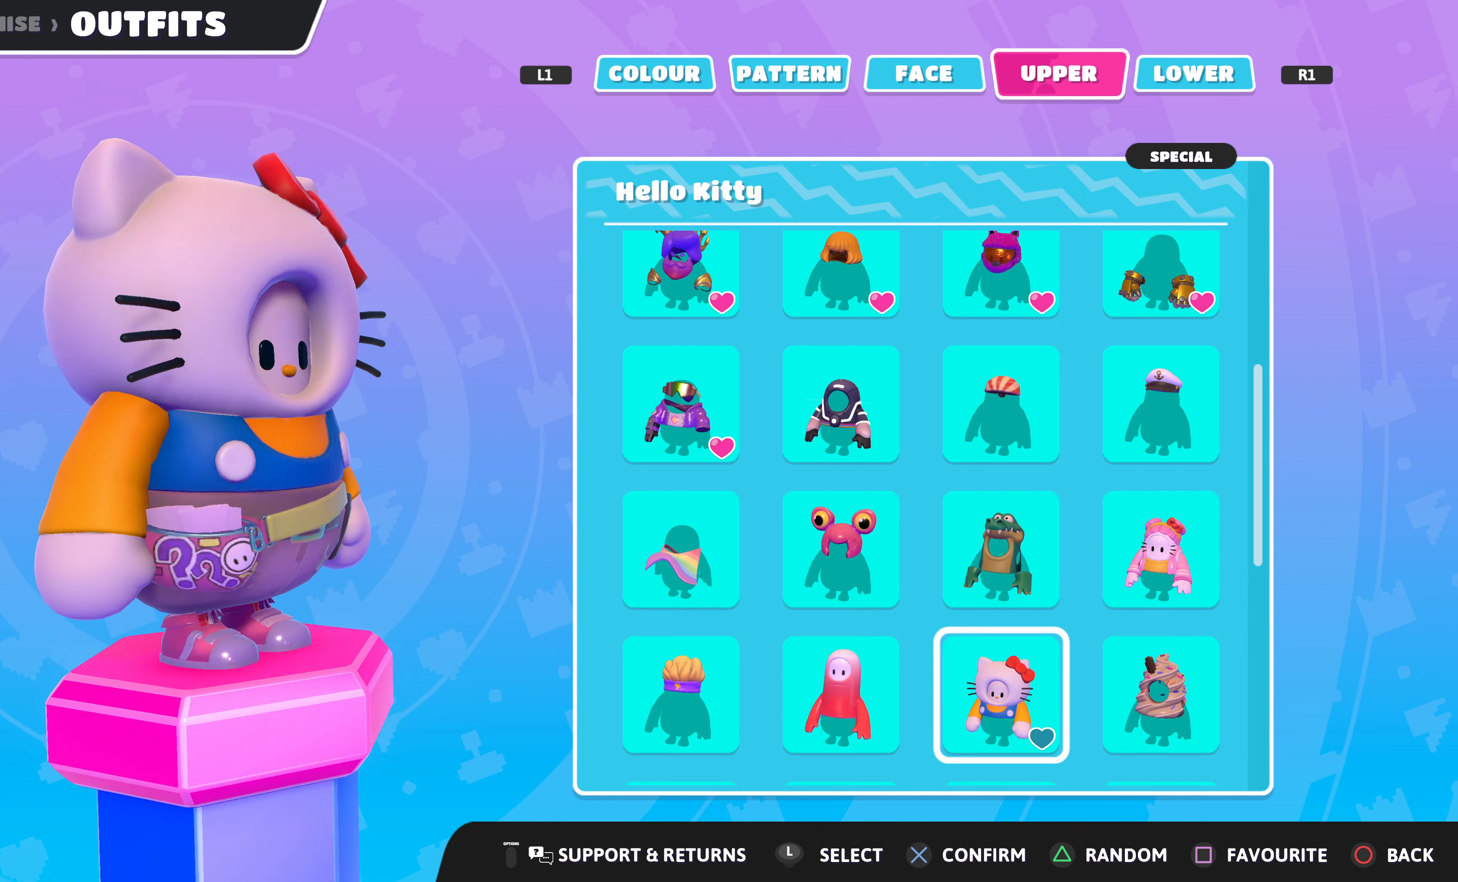
{"buttons": [], "left_stick": "center", "right_stick": "right", "events": []}
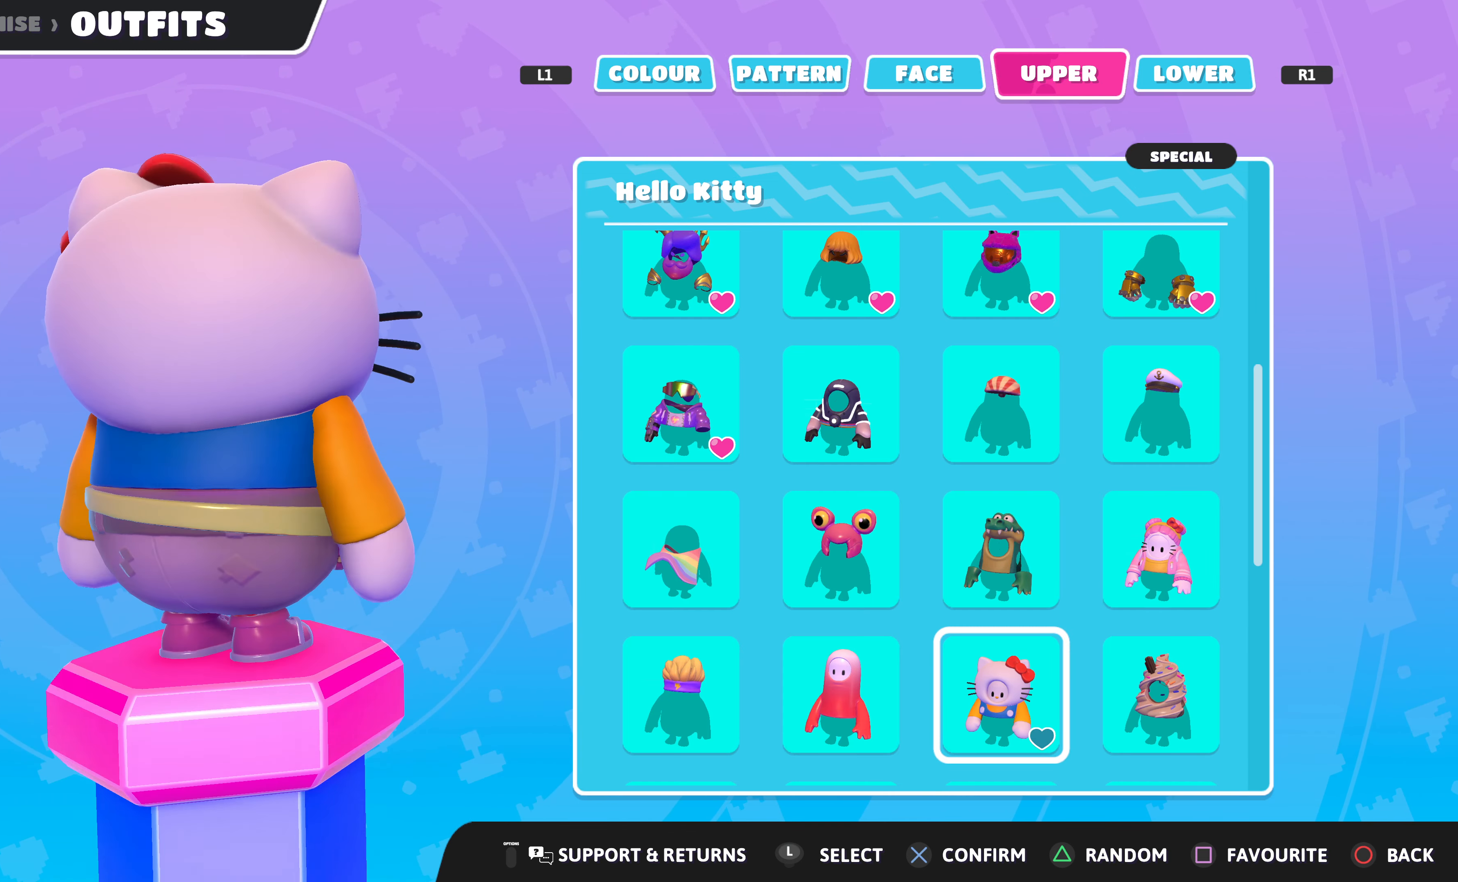
{"buttons": [], "left_stick": "center", "right_stick": "right", "events": []}
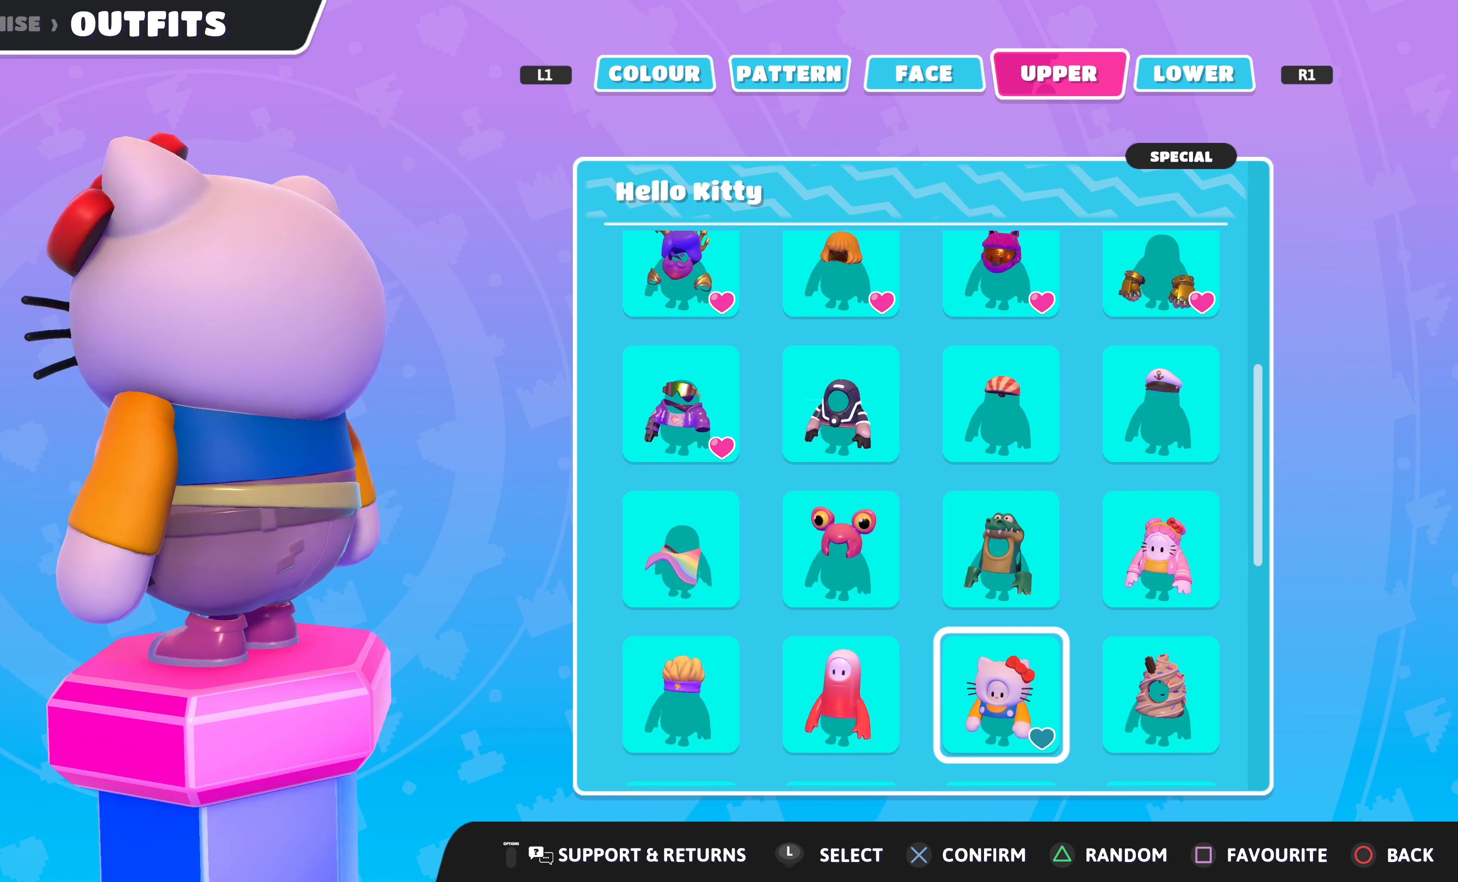
{"buttons": [], "left_stick": "center", "right_stick": "right", "events": []}
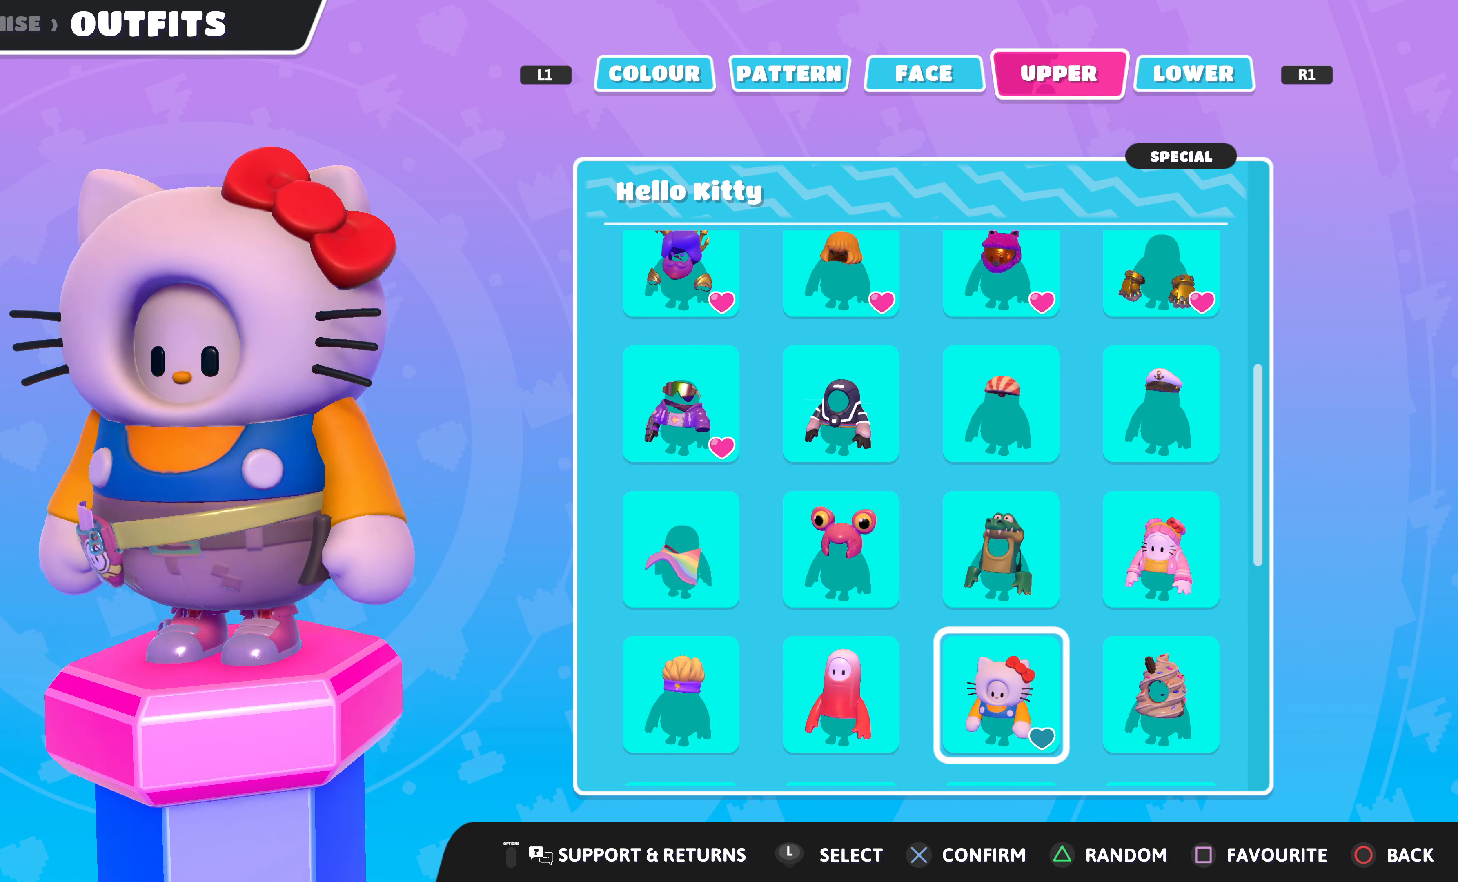
{"buttons": [], "left_stick": "center", "right_stick": "center", "events": [[433, "right_stick", "center"]]}
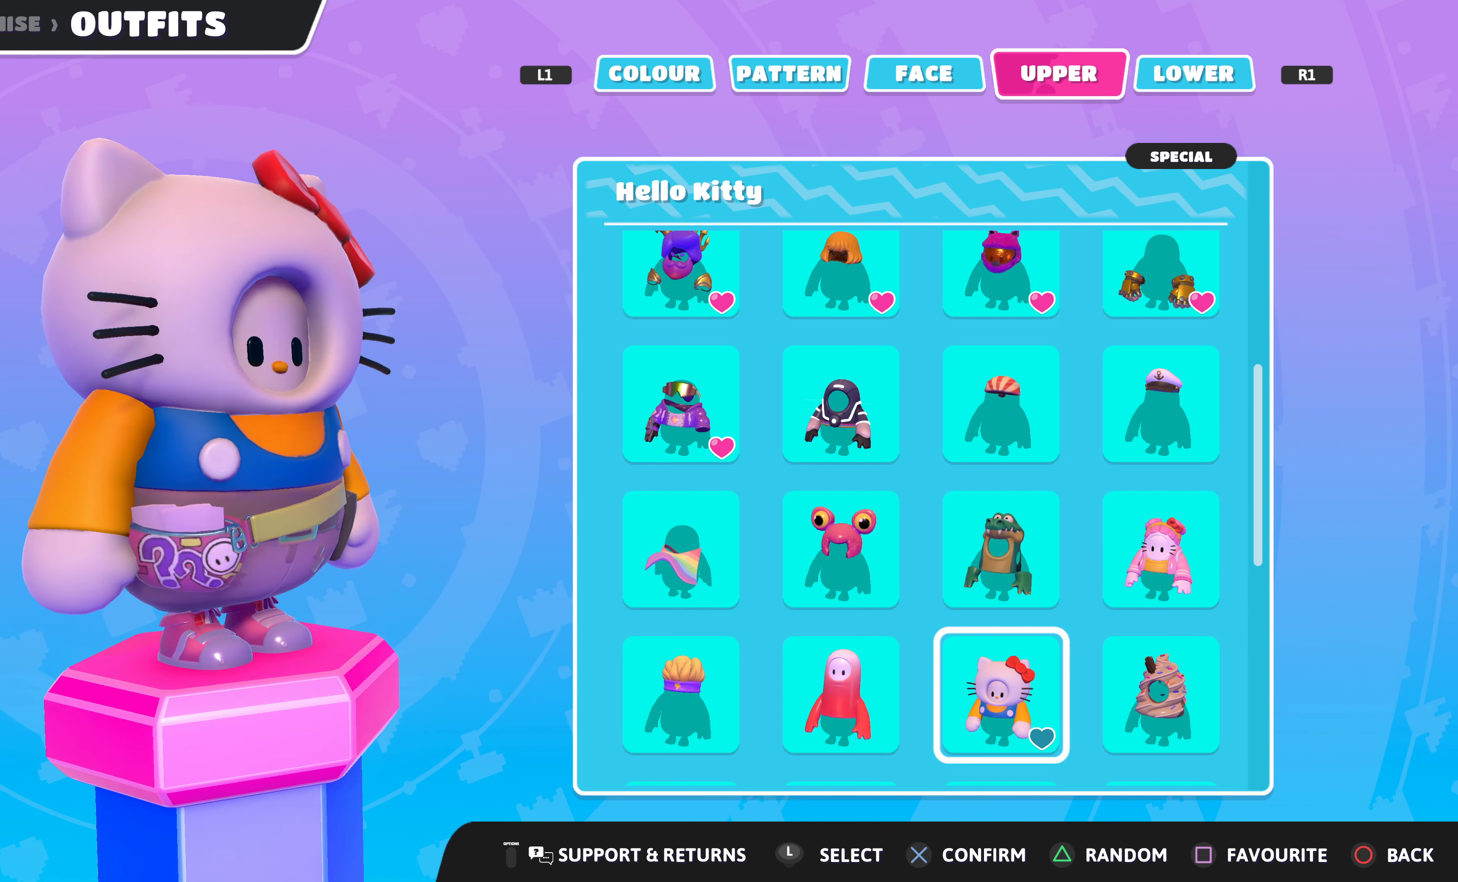
{"buttons": [], "left_stick": "center", "right_stick": "center", "events": [[33, "DPAD_DOWN", "down"], [167, "DPAD_DOWN", "up"]]}
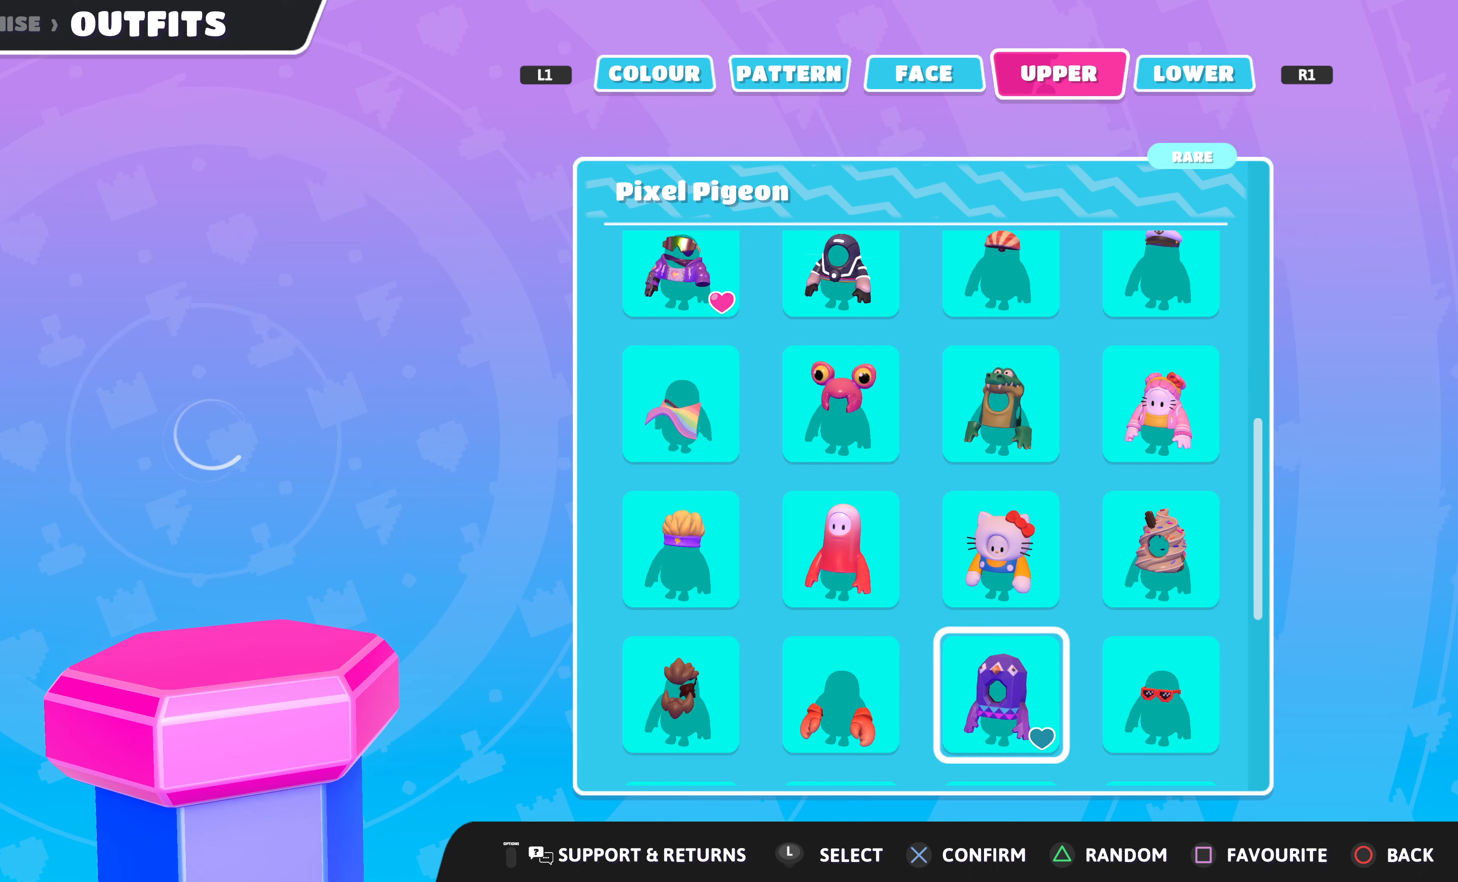
{"buttons": ["DPAD_UP"], "left_stick": "center", "right_stick": "center", "events": [[100, "DPAD_DOWN", "down"], [234, "DPAD_DOWN", "up"], [467, "DPAD_UP", "down"]]}
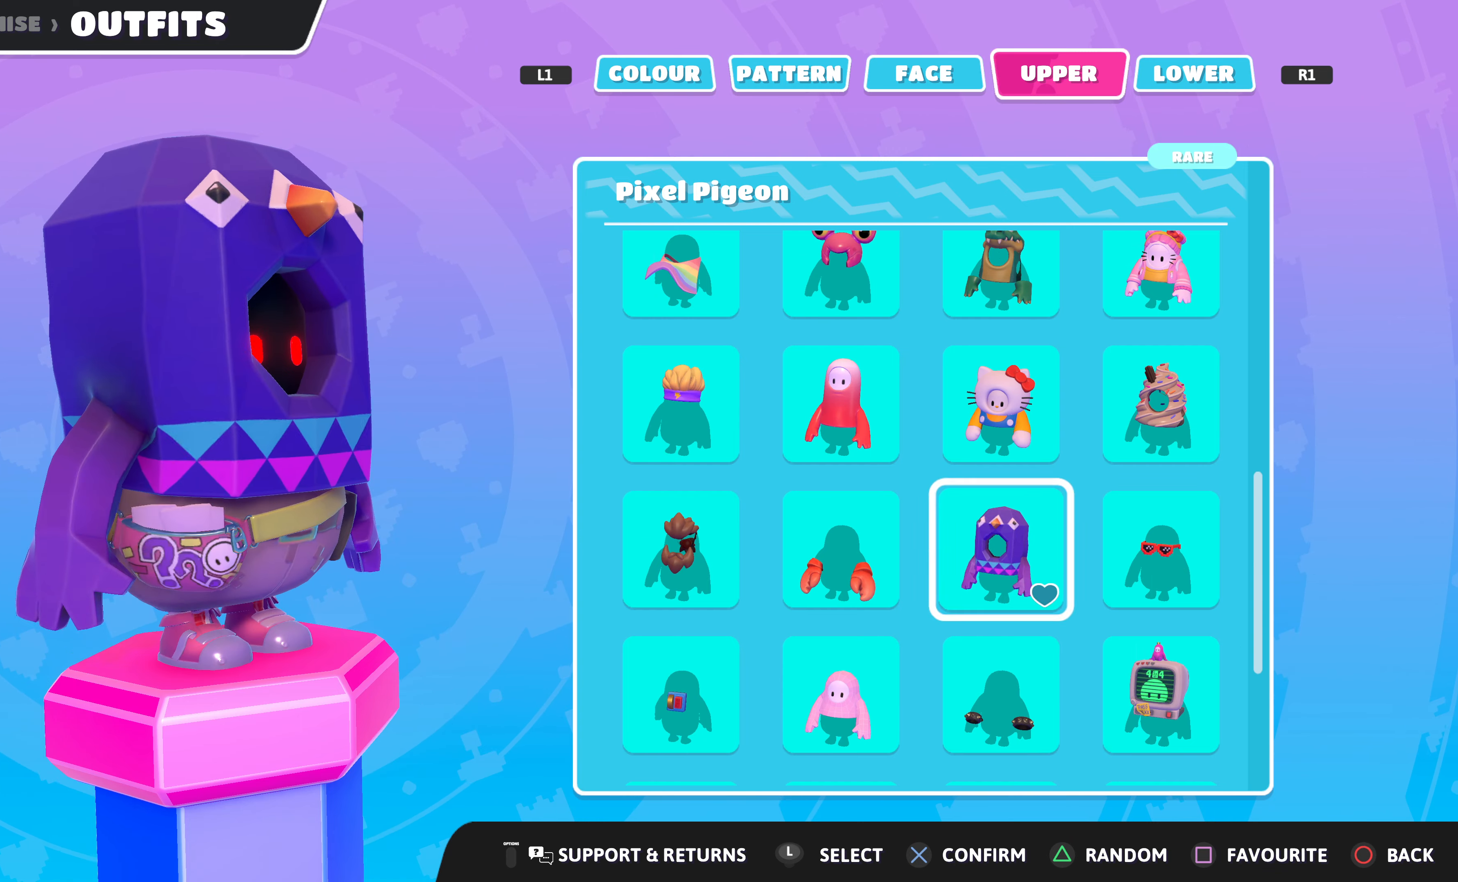
{"buttons": [], "left_stick": "center", "right_stick": "center", "events": [[67, "DPAD_UP", "up"]]}
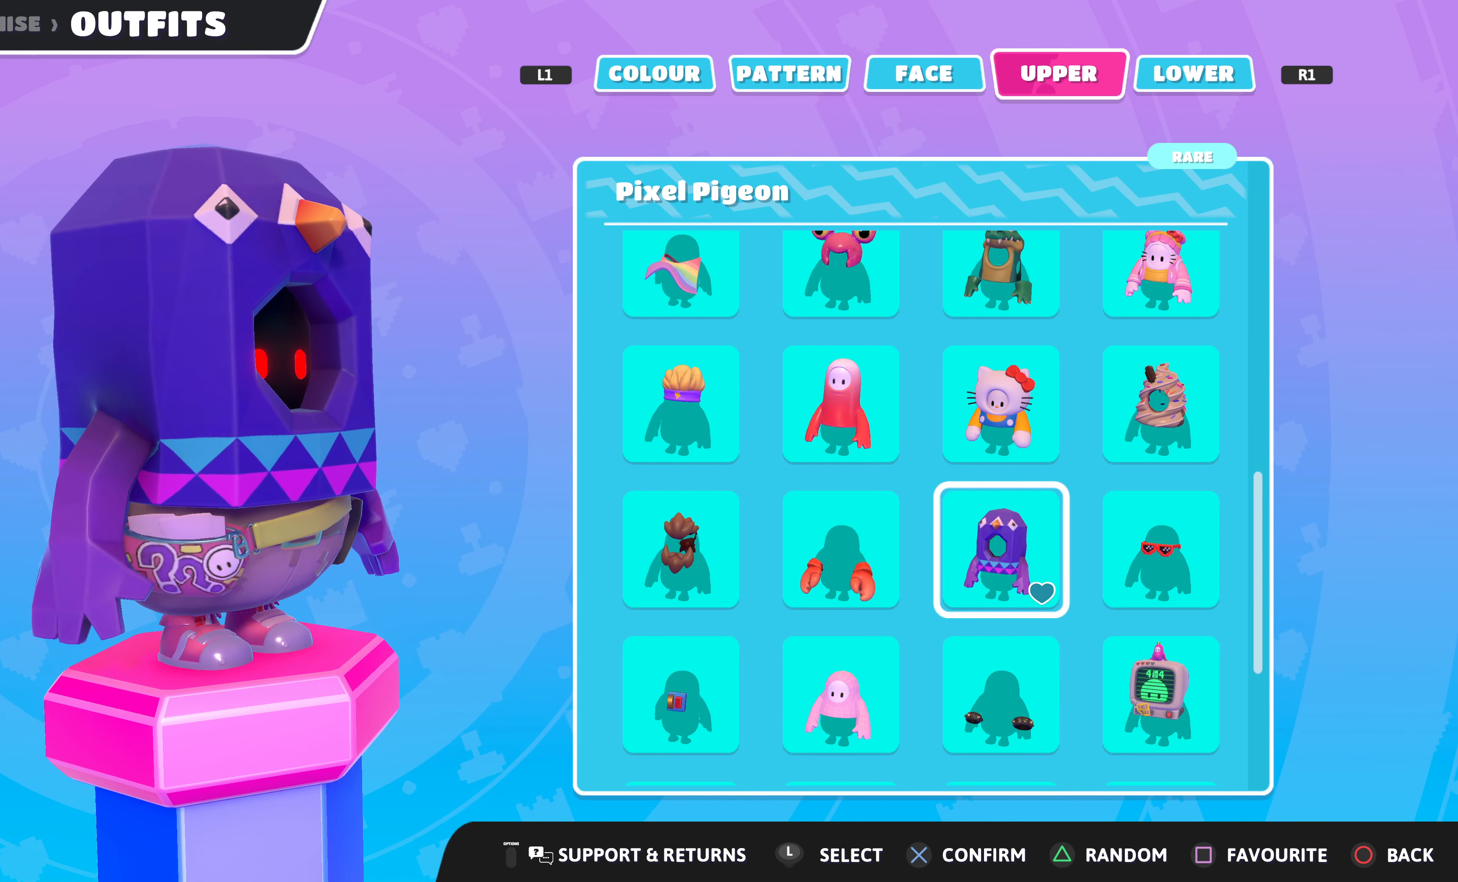
{"buttons": [], "left_stick": "center", "right_stick": "center", "events": []}
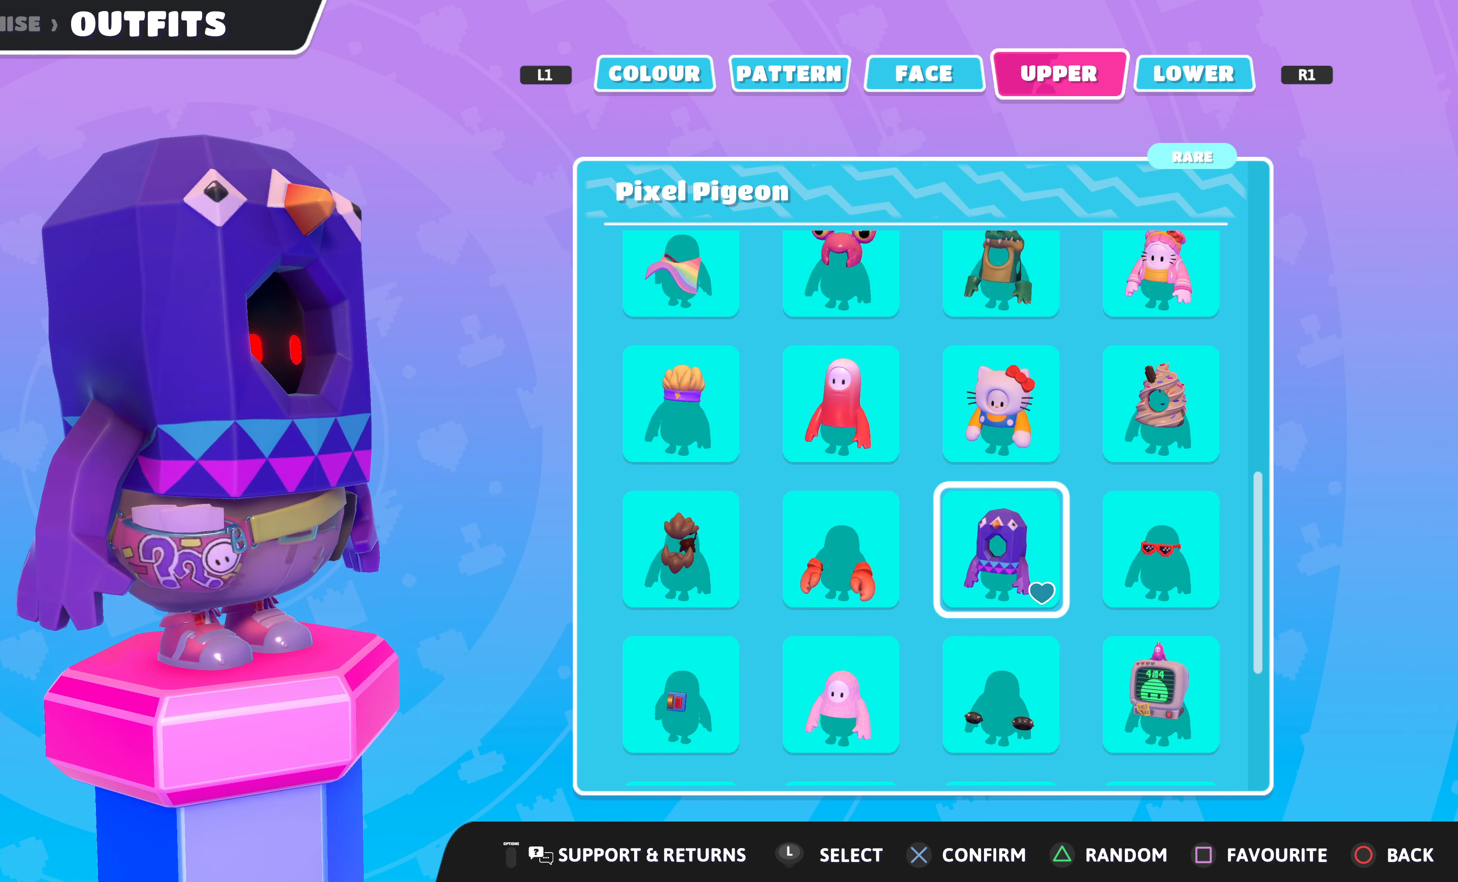
{"buttons": [], "left_stick": "center", "right_stick": "center", "events": []}
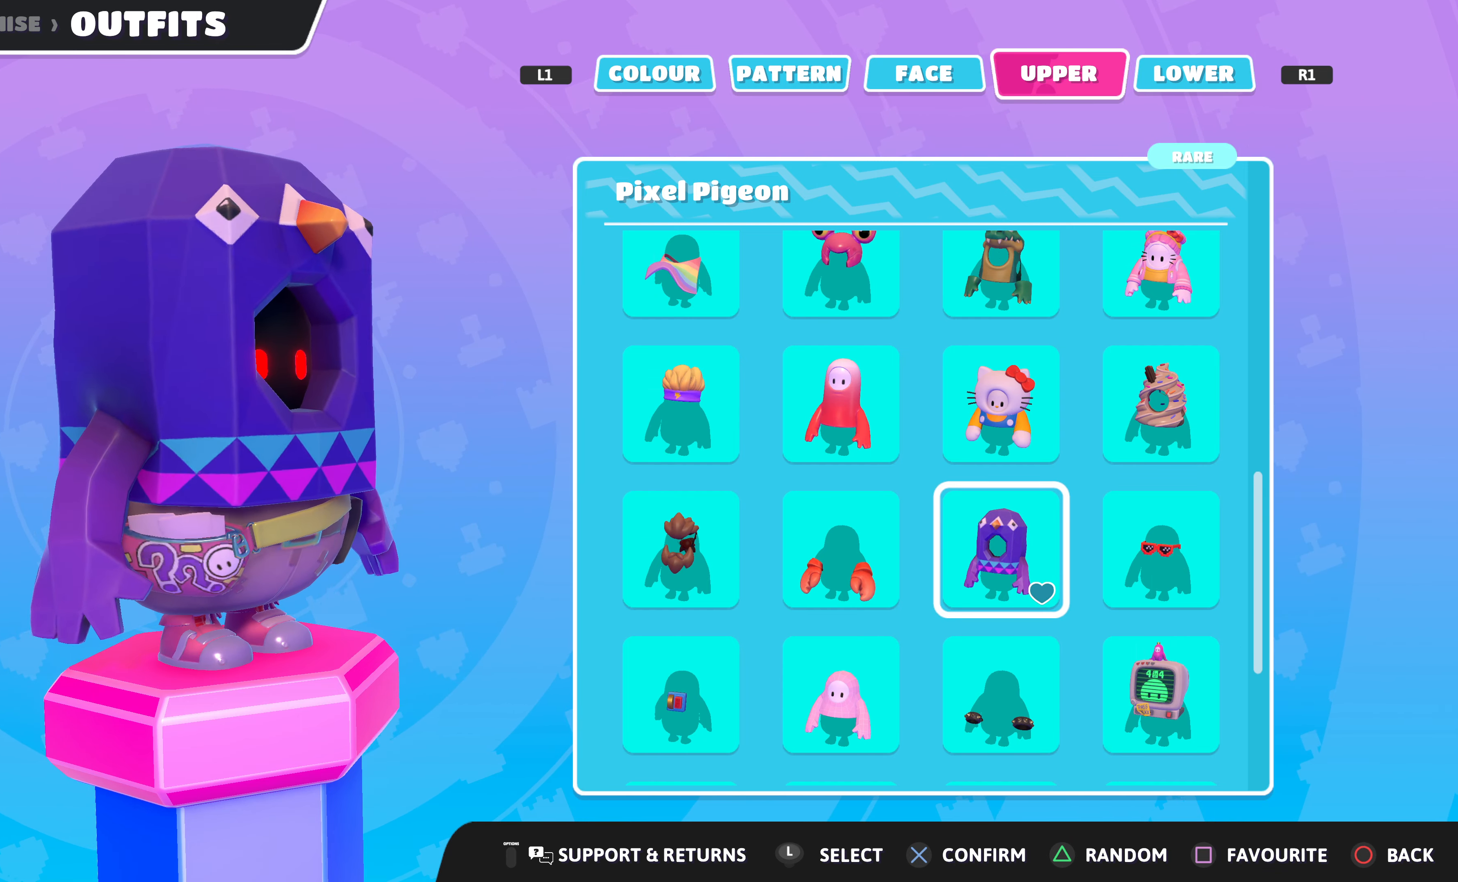
{"buttons": [], "left_stick": "center", "right_stick": "center", "events": [[34, "right_stick", "left"], [267, "right_stick", "center"]]}
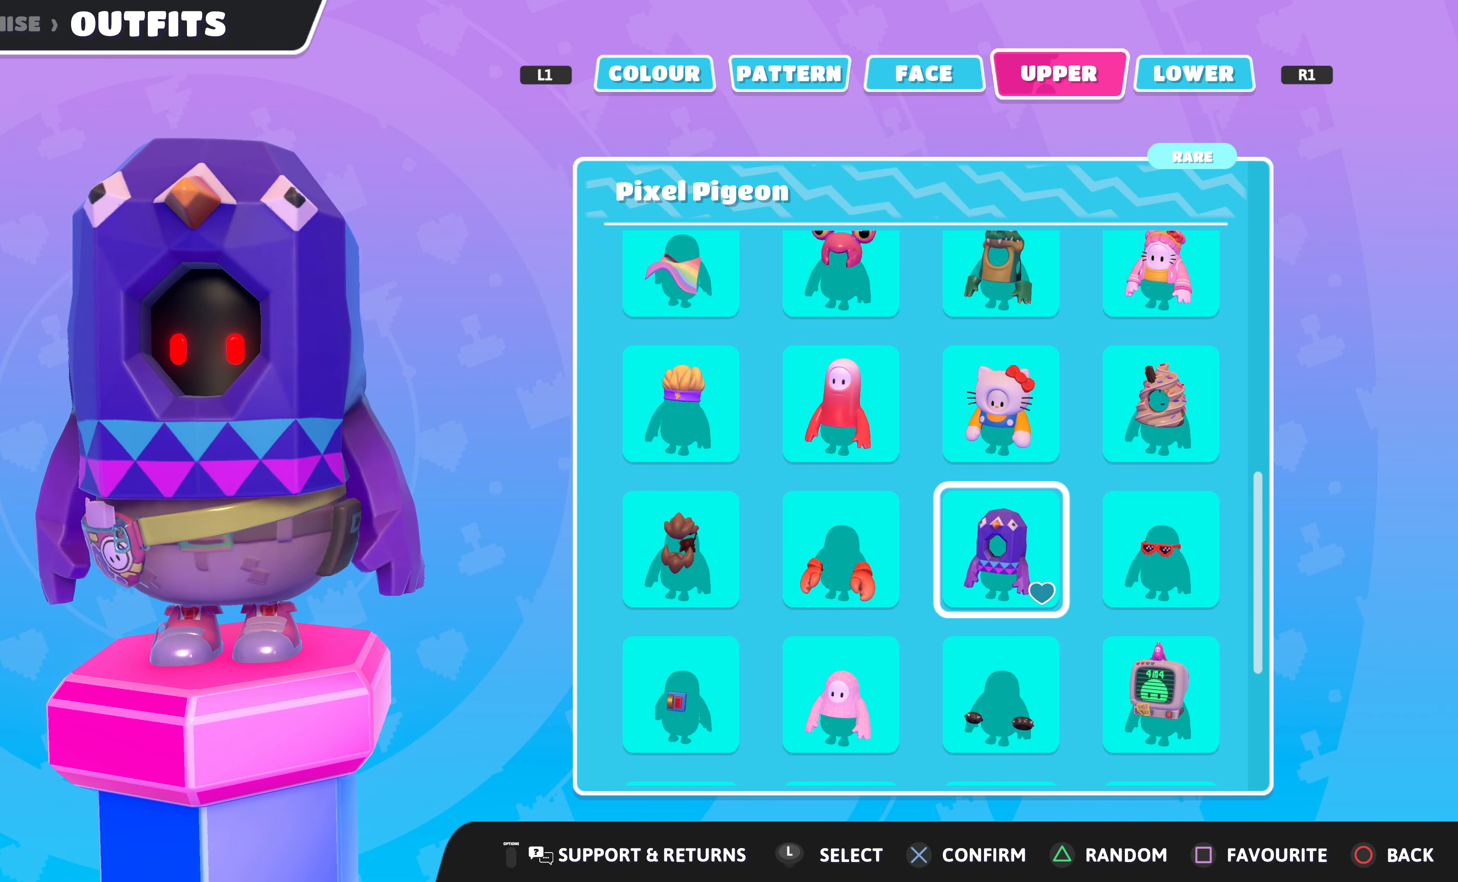
{"buttons": [], "left_stick": "center", "right_stick": "left", "events": [[300, "right_stick", "left"]]}
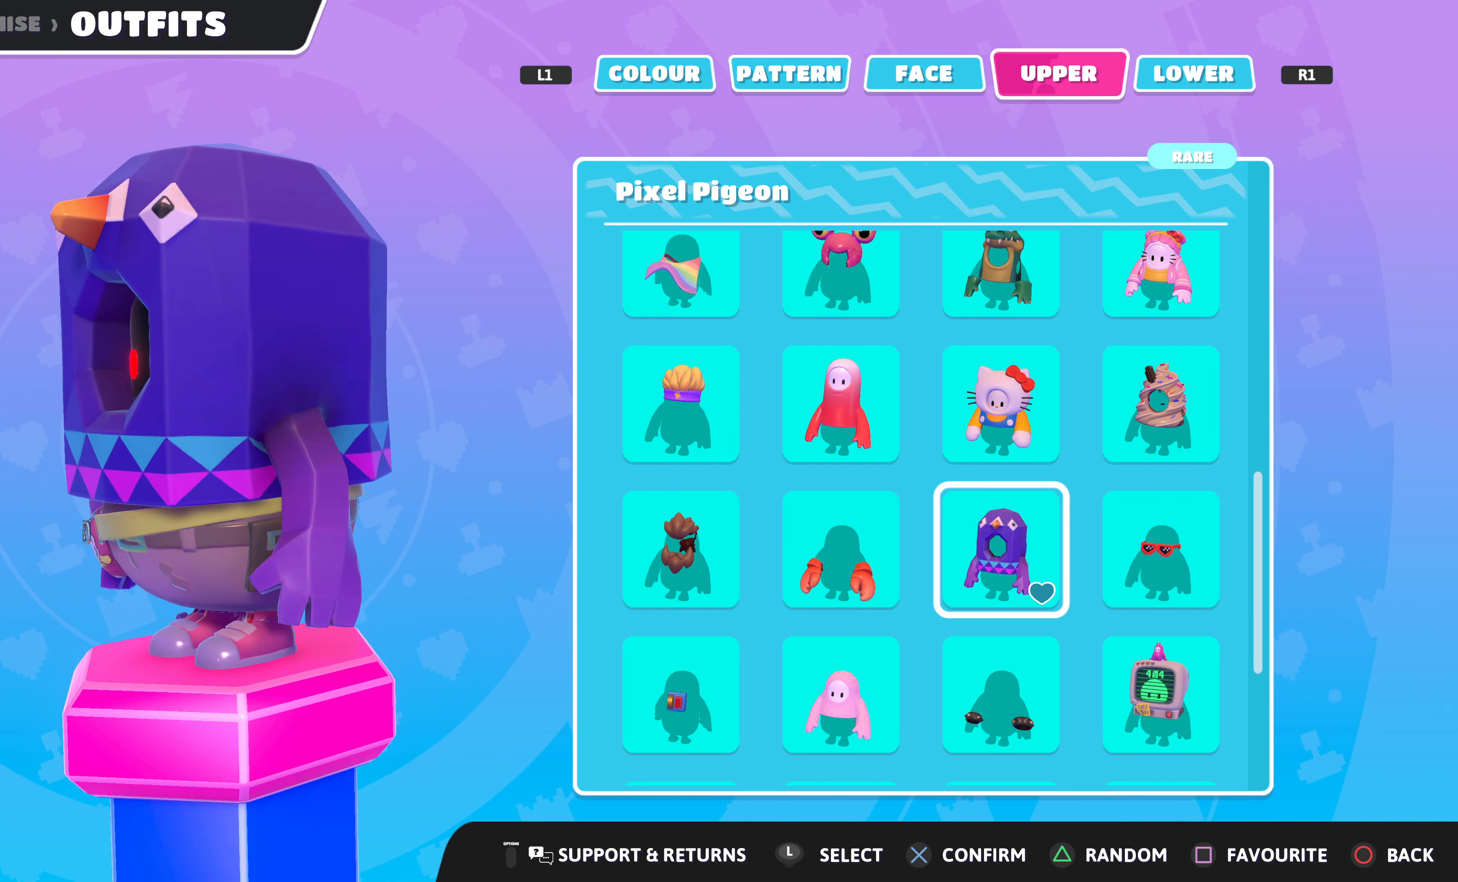
{"buttons": [], "left_stick": "center", "right_stick": "right", "events": [[167, "right_stick", "center"], [367, "right_stick", "right"]]}
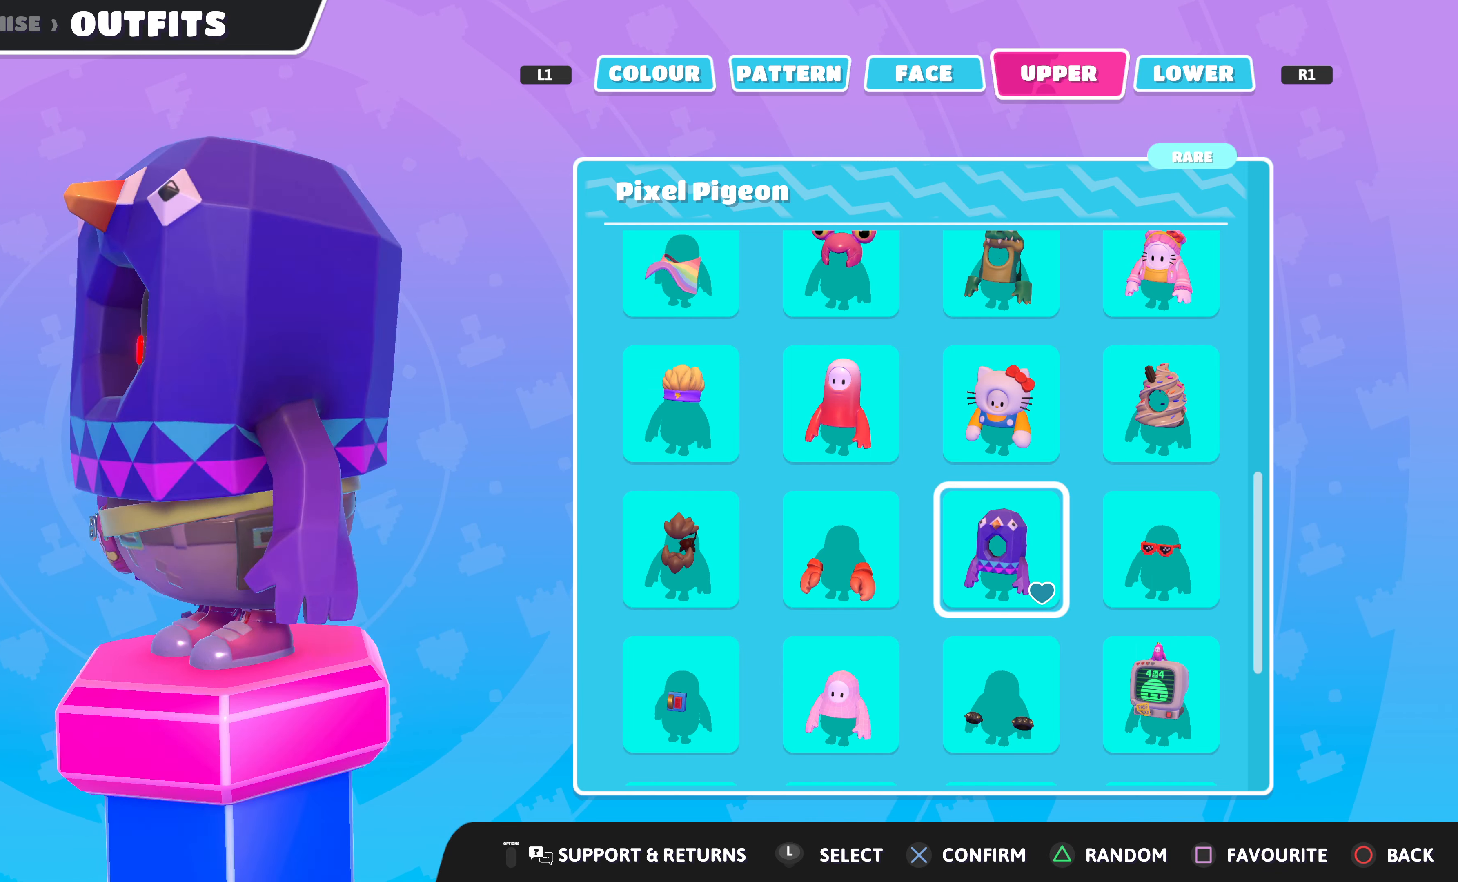
{"buttons": [], "left_stick": "center", "right_stick": "right", "events": []}
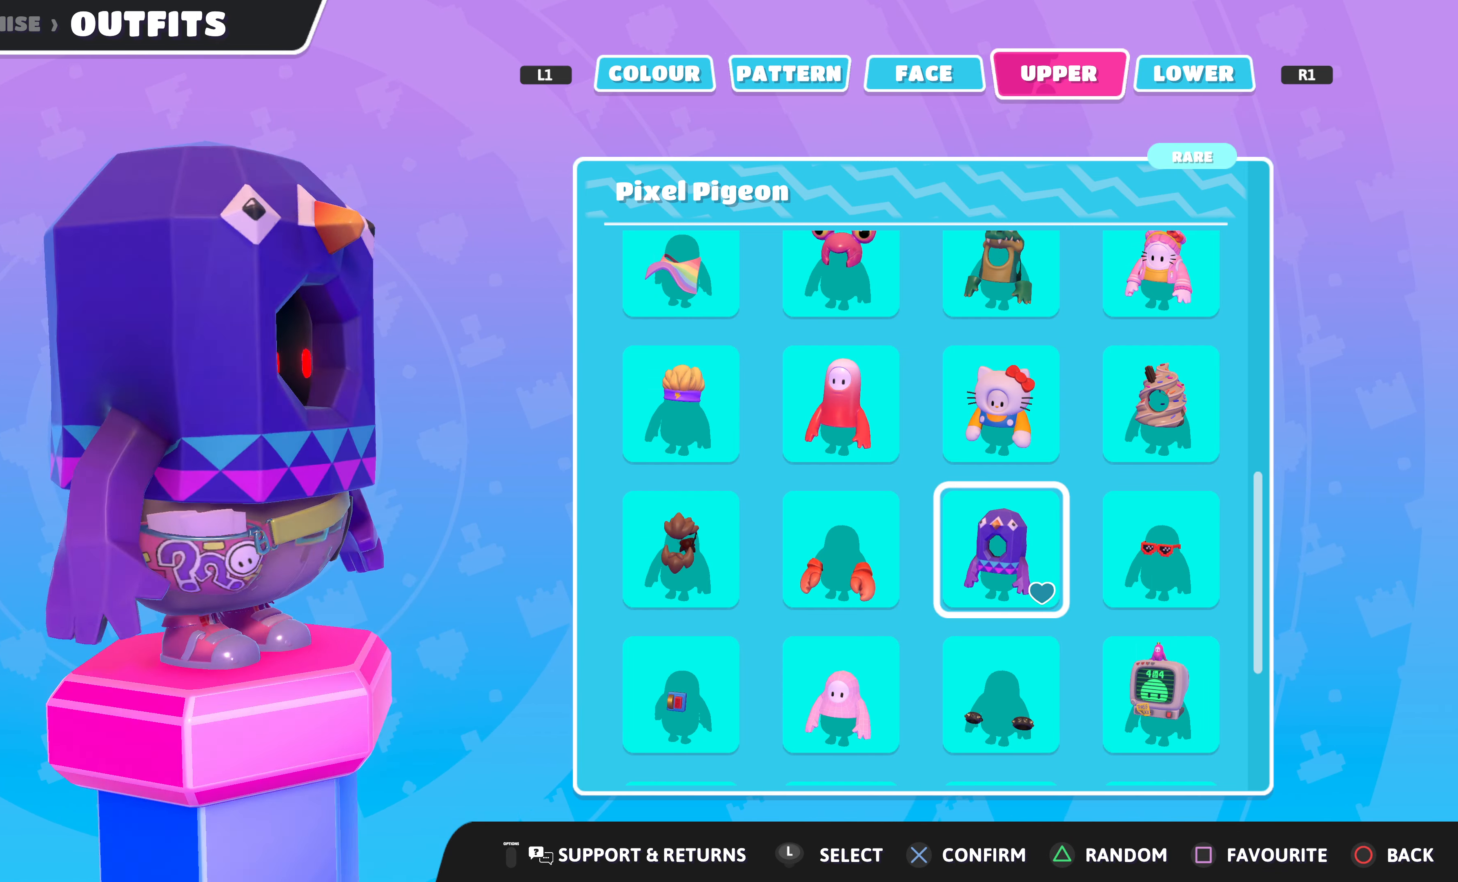
{"buttons": [], "left_stick": "center", "right_stick": "left", "events": [[100, "right_stick", "center"], [267, "right_stick", "left"]]}
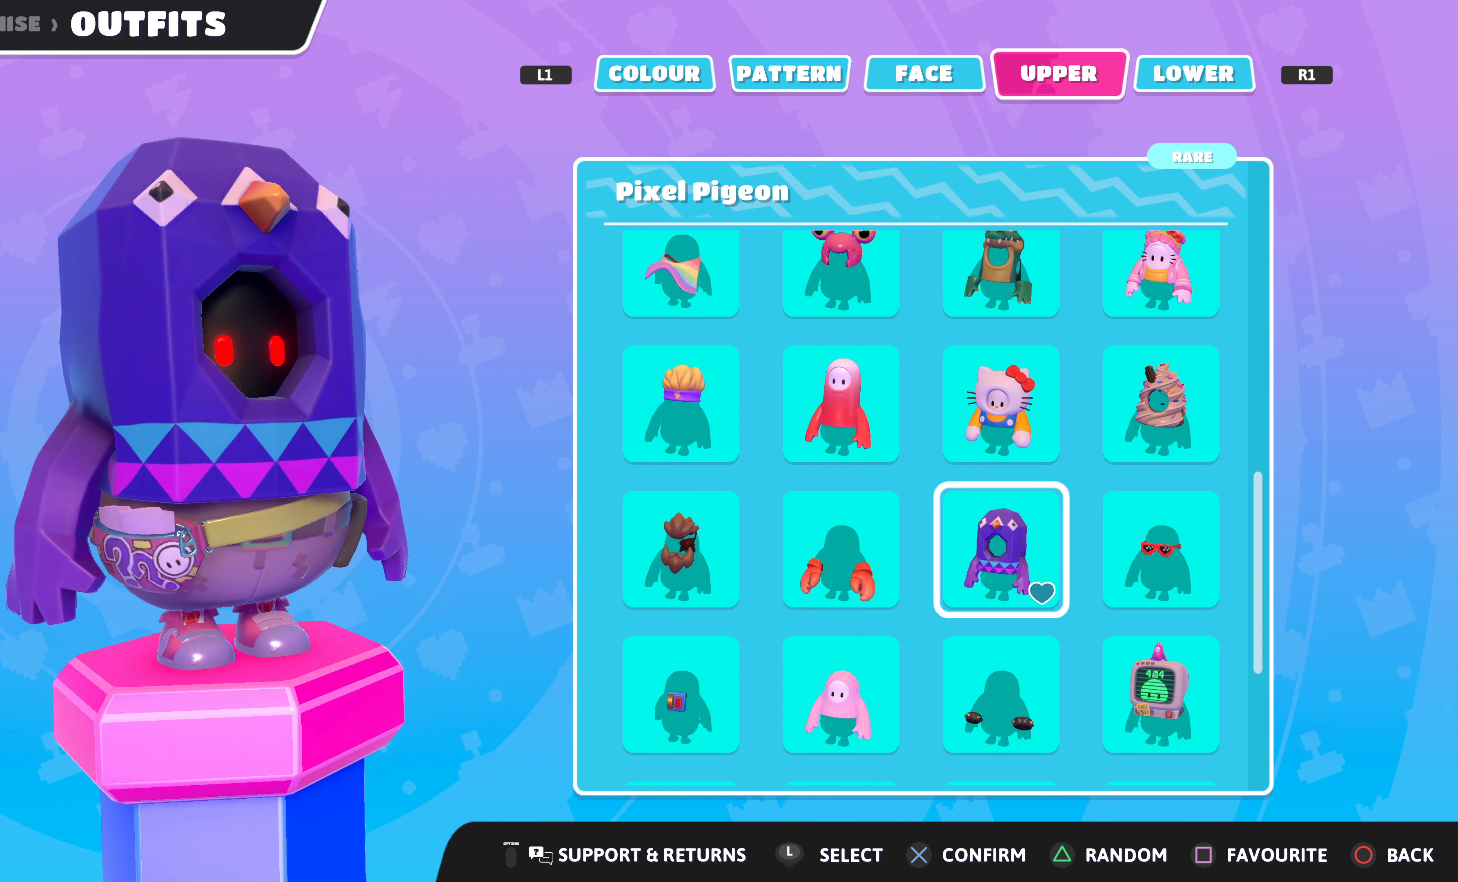
{"buttons": [], "left_stick": "center", "right_stick": "center", "events": [[200, "right_stick", "center"], [367, "DPAD_DOWN", "down"], [467, "DPAD_DOWN", "up"]]}
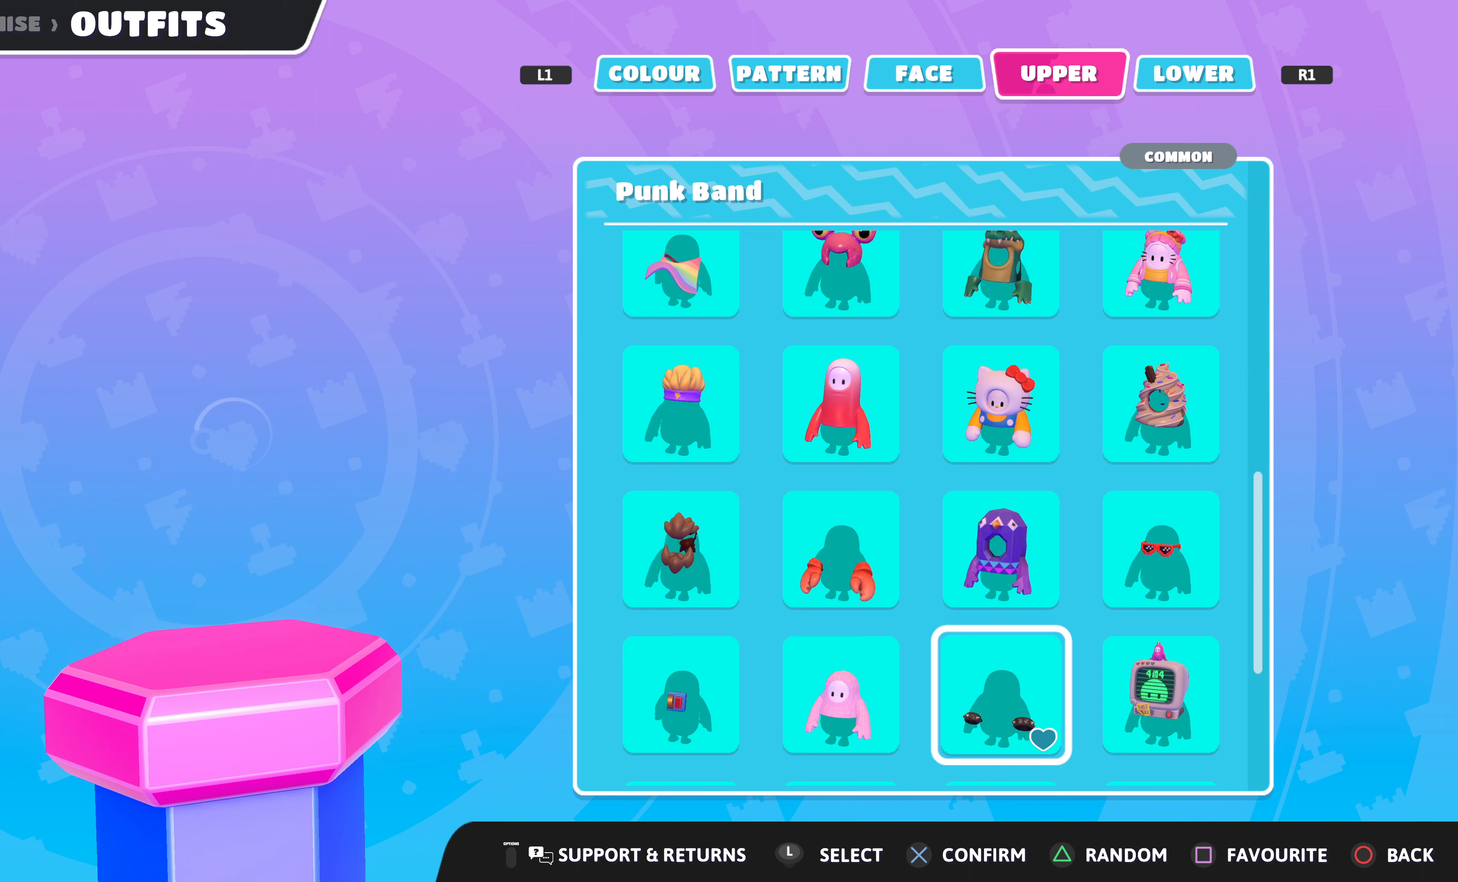
{"buttons": [], "left_stick": "center", "right_stick": "center", "events": [[67, "DPAD_DOWN", "down"], [167, "DPAD_DOWN", "up"]]}
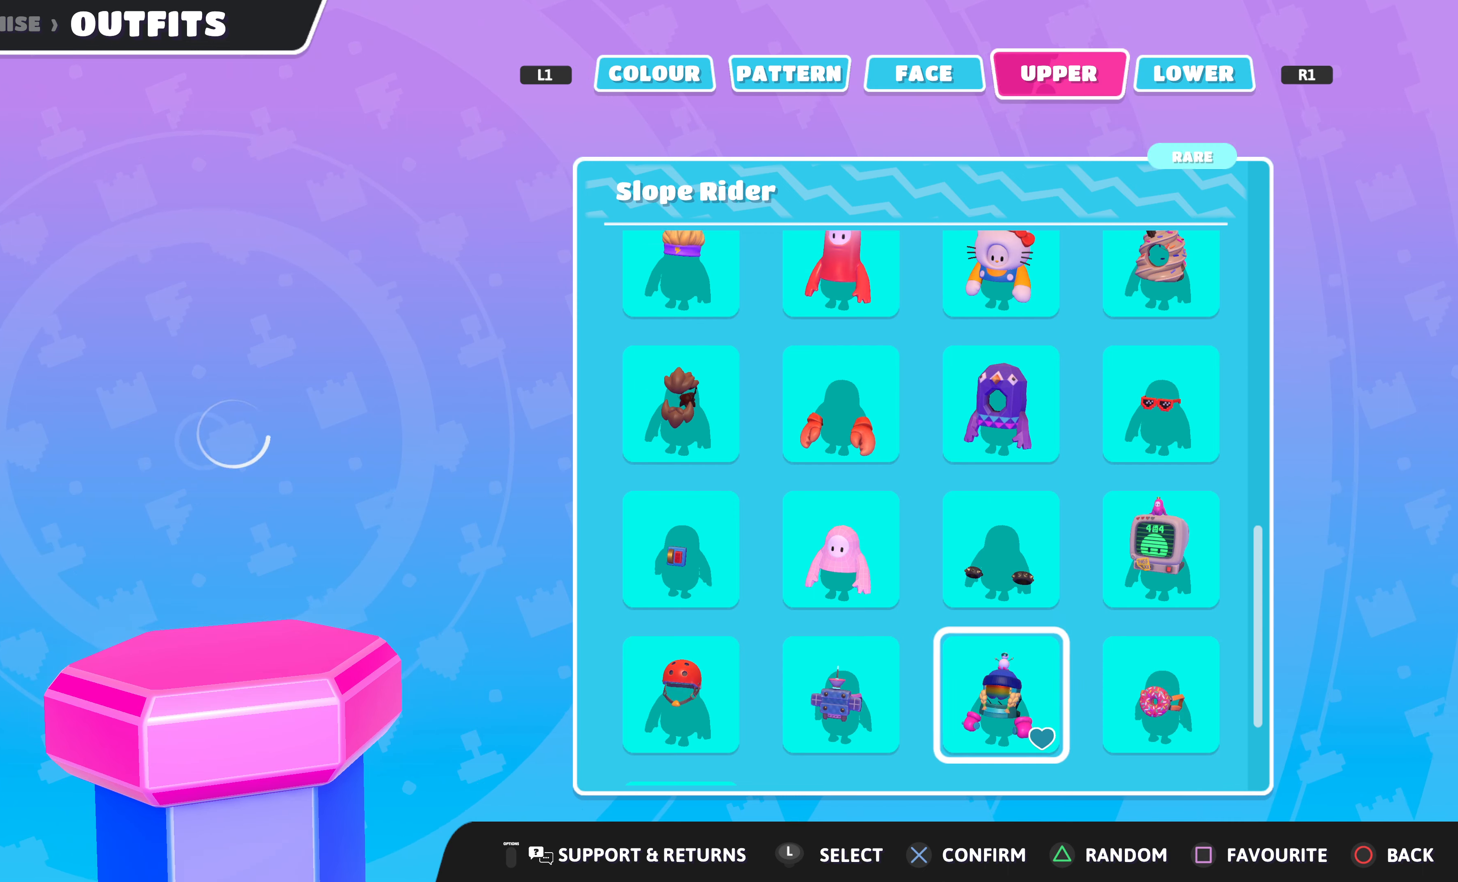
{"buttons": [], "left_stick": "center", "right_stick": "center", "events": [[167, "DPAD_DOWN", "down"], [267, "DPAD_DOWN", "up"]]}
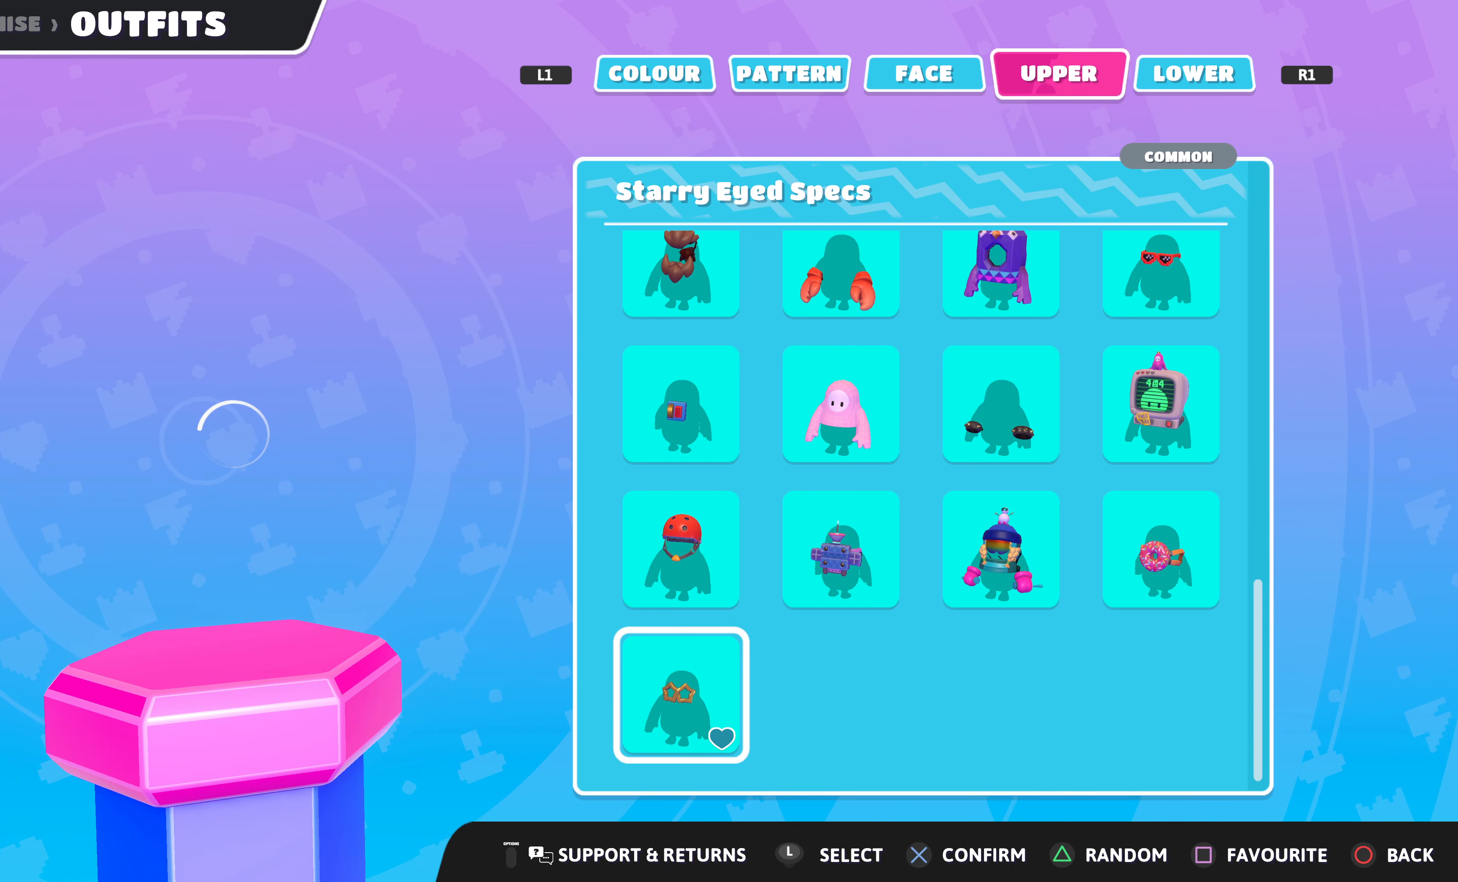
{"buttons": [], "left_stick": "center", "right_stick": "center", "events": [[167, "DPAD_UP", "down"], [267, "DPAD_UP", "up"]]}